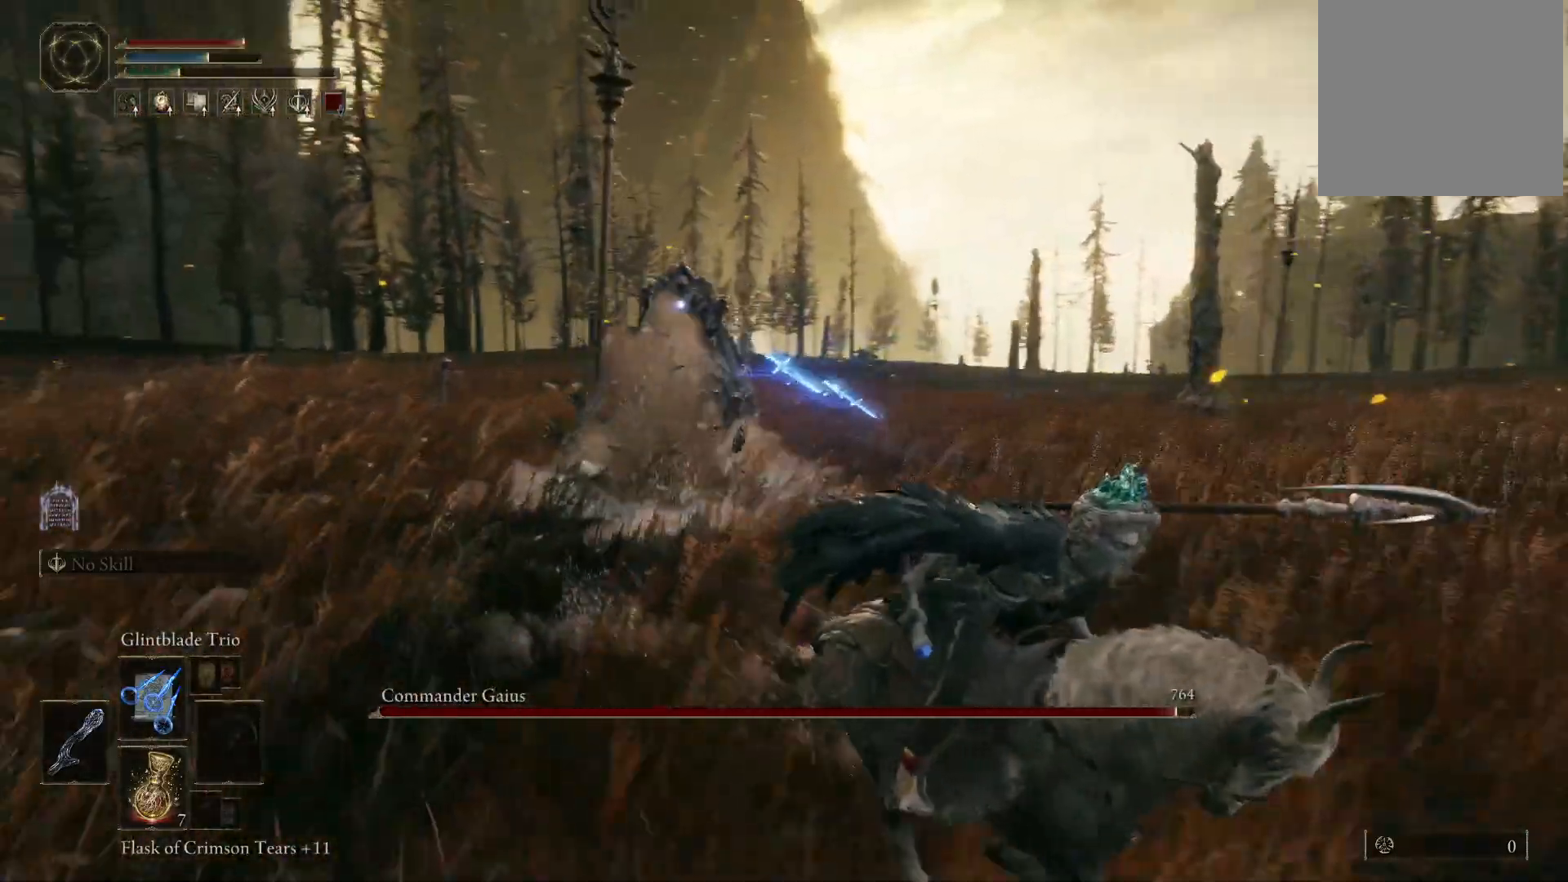
Gameplay with a controller (Xbox layout); each line is a JSON object with the inputs held at the frame after it. "events" lists button and stick changes between this image and that frame as [ms after this image, input, new state], when the widget could be followed in between. Not read: L3 R3.
{"buttons": [], "left_stick": "down-right", "right_stick": "center", "events": []}
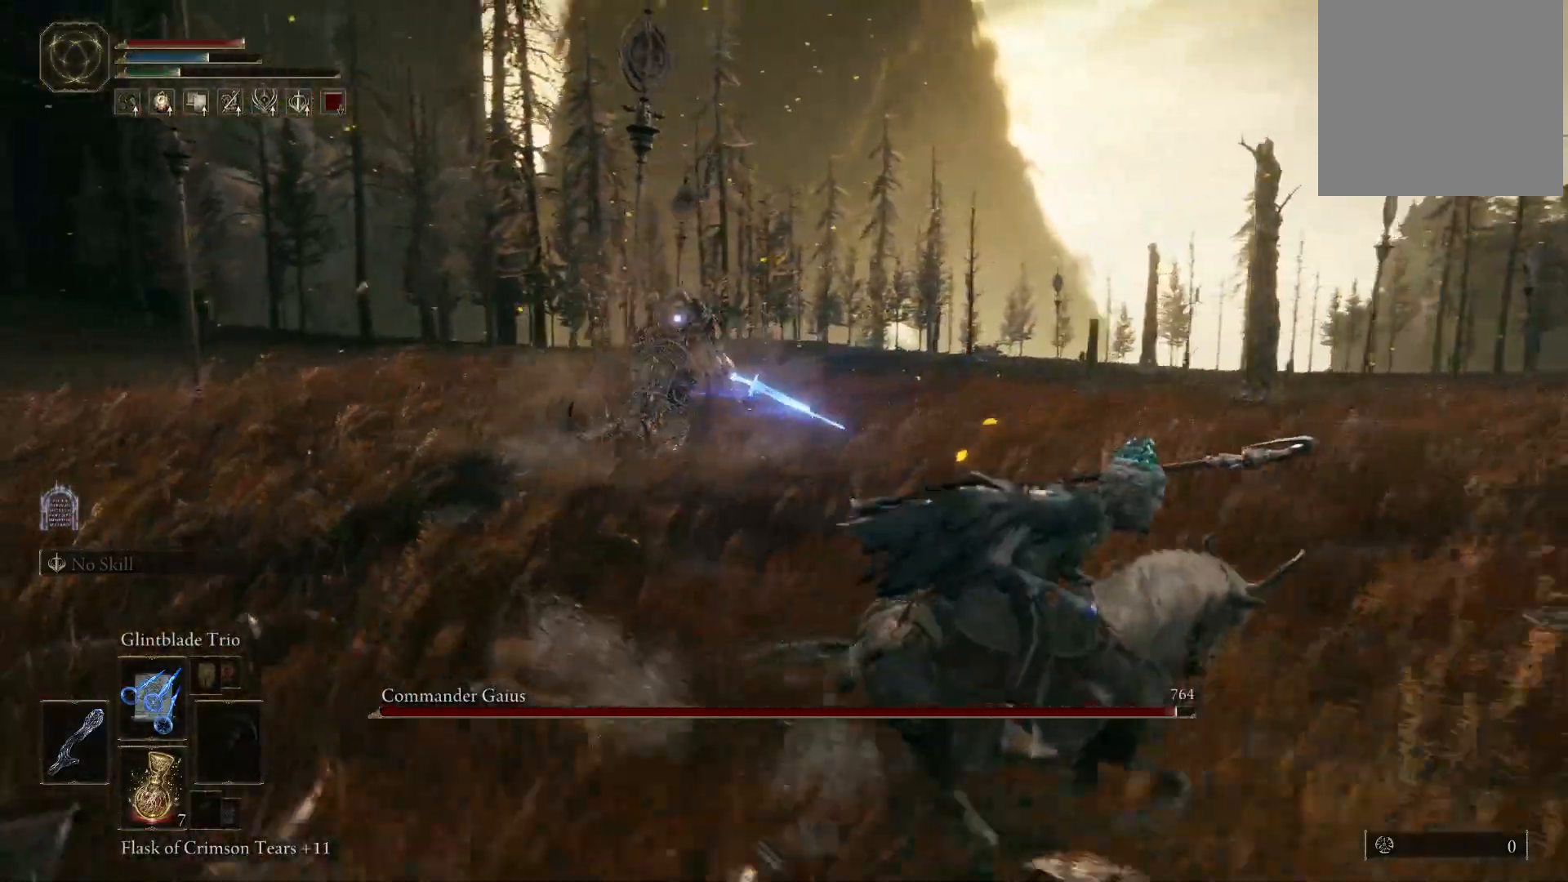
{"buttons": [], "left_stick": "down-right", "right_stick": "center", "events": []}
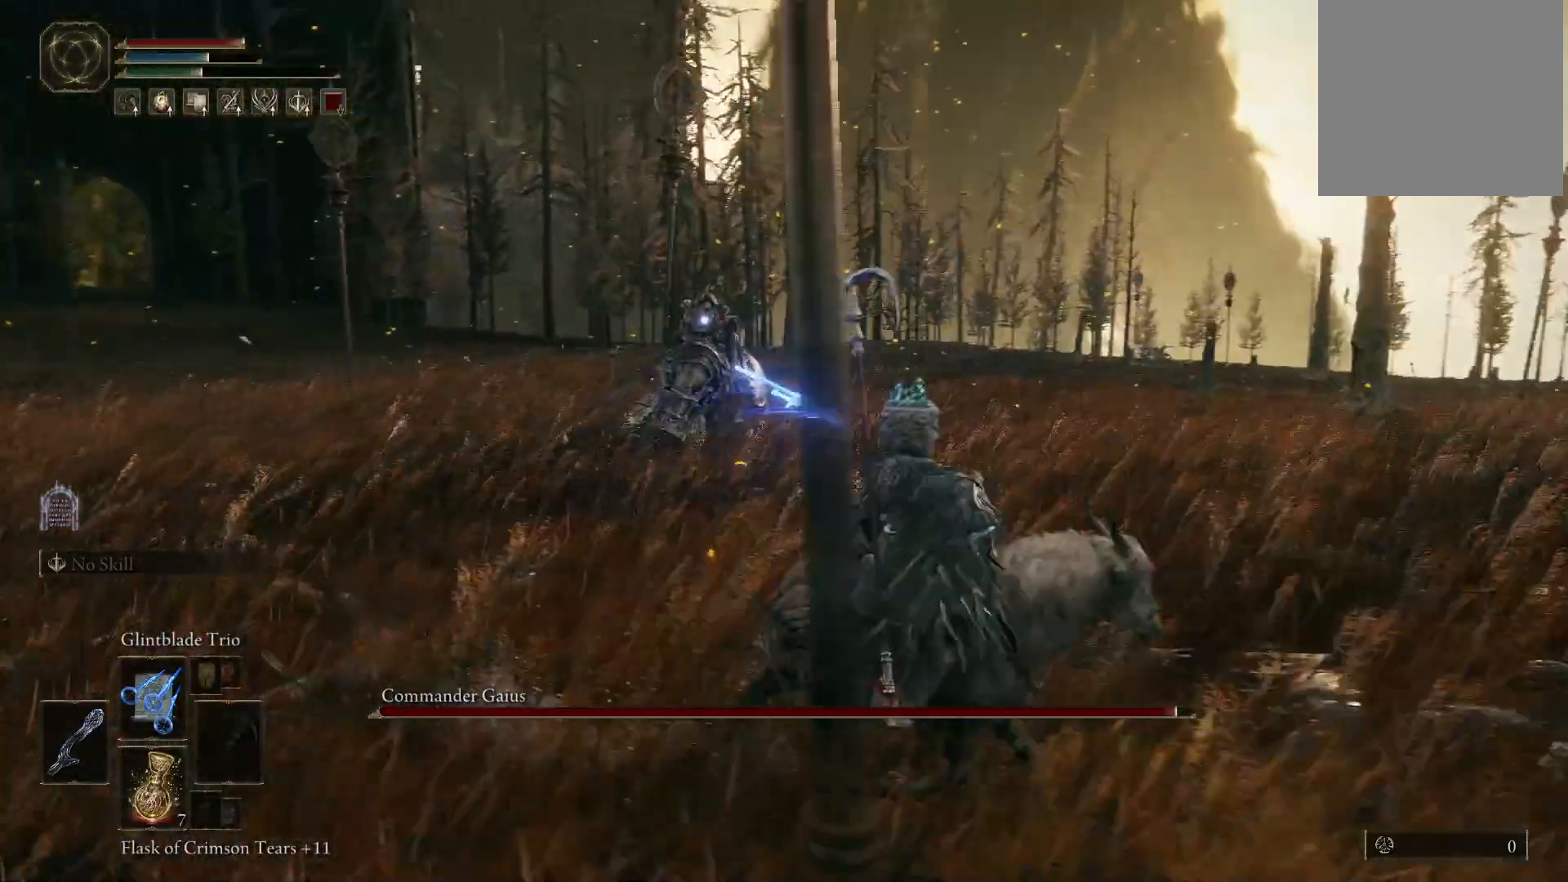
{"buttons": [], "left_stick": "down-right", "right_stick": "center", "events": []}
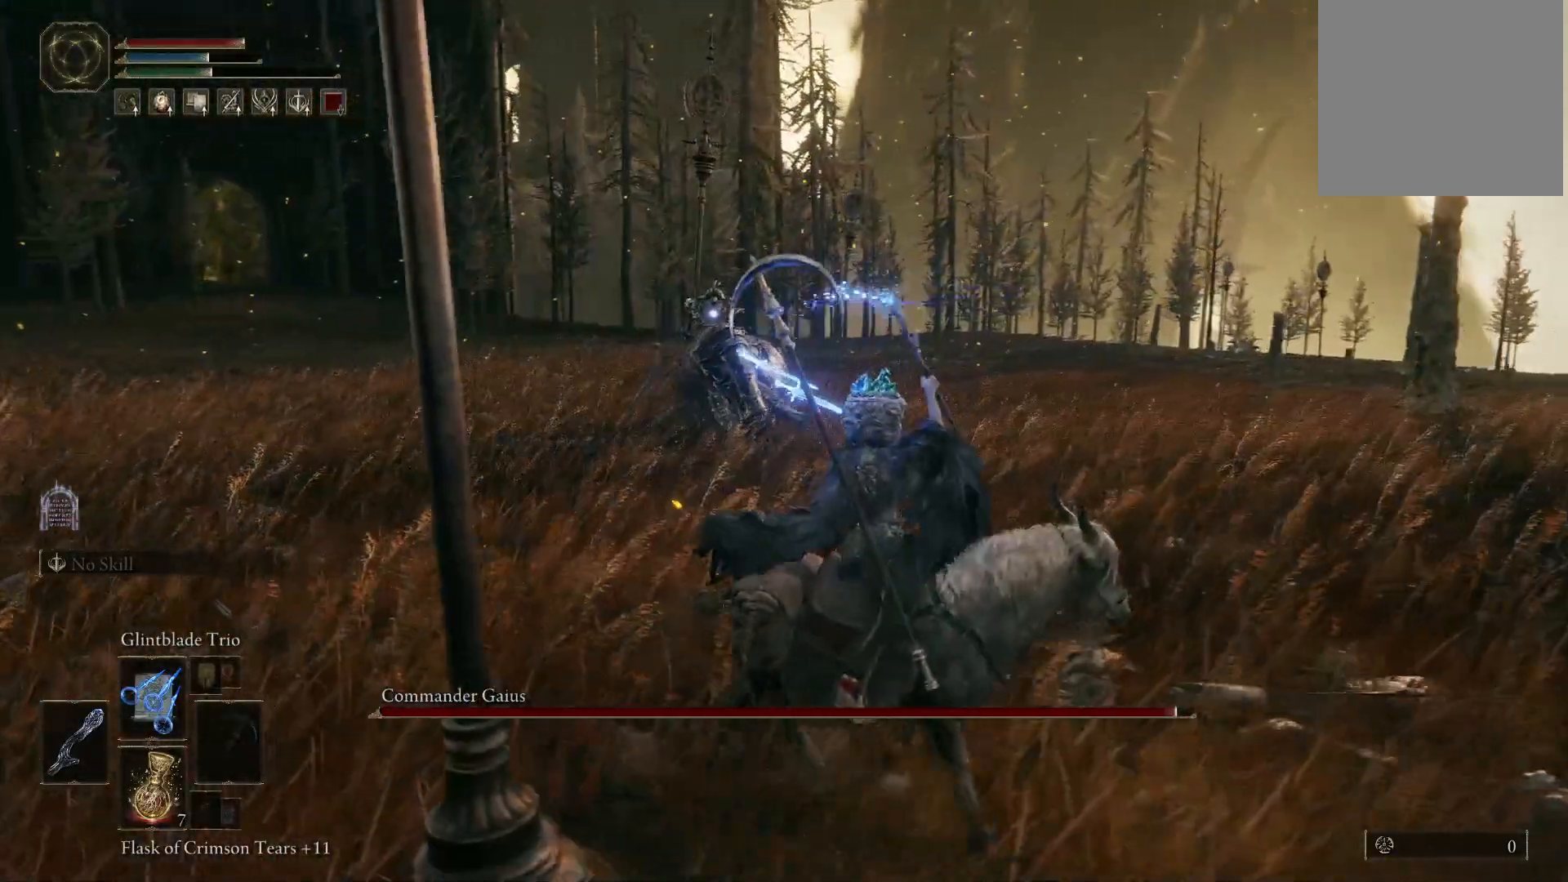
{"buttons": [], "left_stick": "down-right", "right_stick": "center", "events": []}
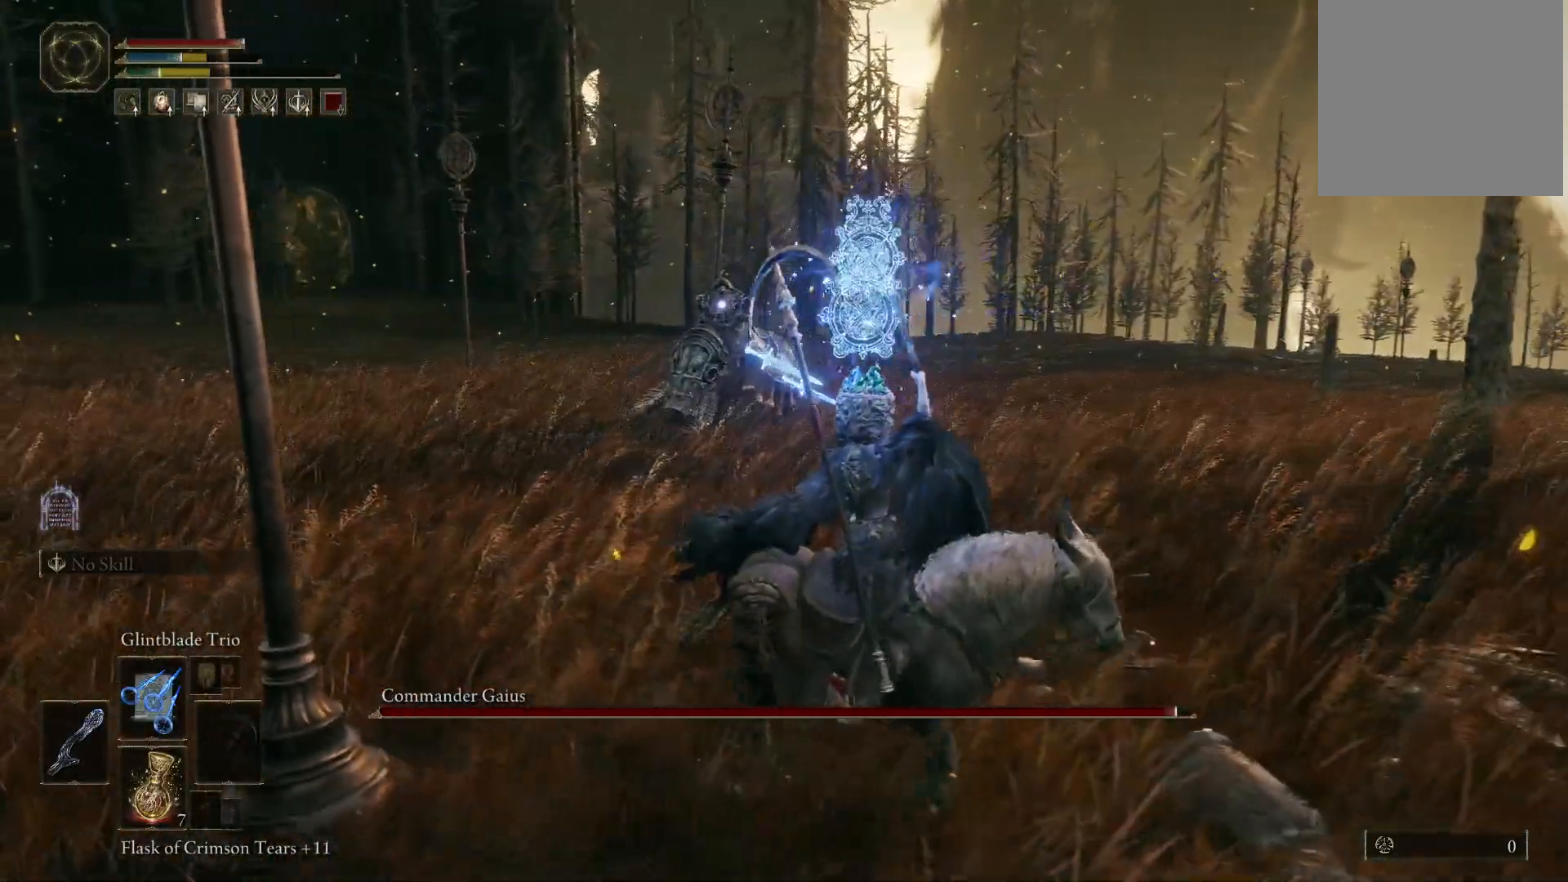
{"buttons": [], "left_stick": "down-right", "right_stick": "center", "events": []}
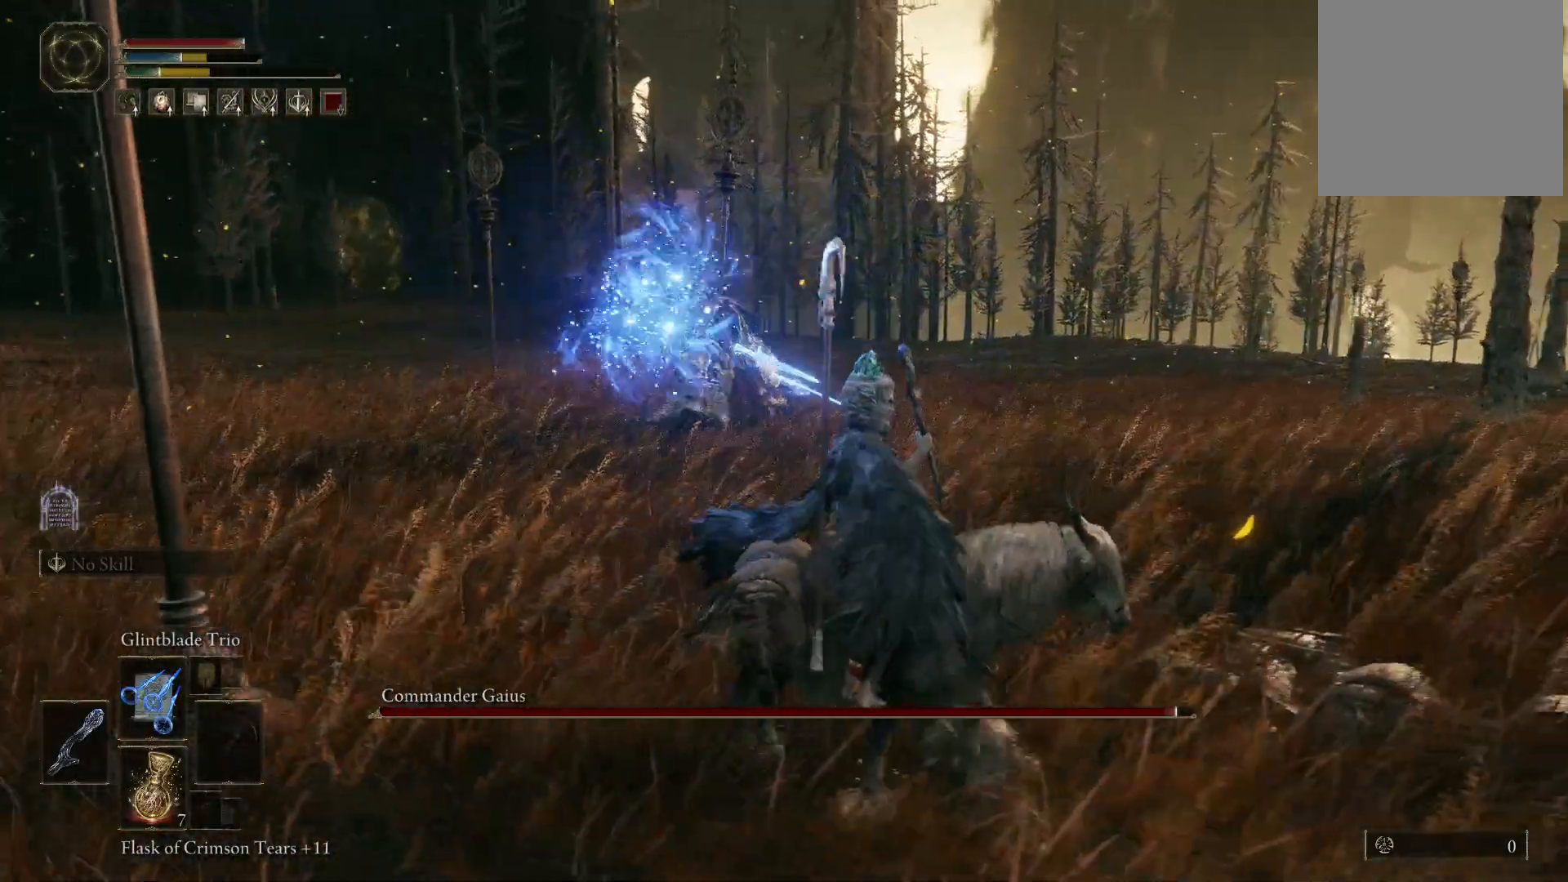
{"buttons": [], "left_stick": "right", "right_stick": "center", "events": [[233, "left_stick", "right"]]}
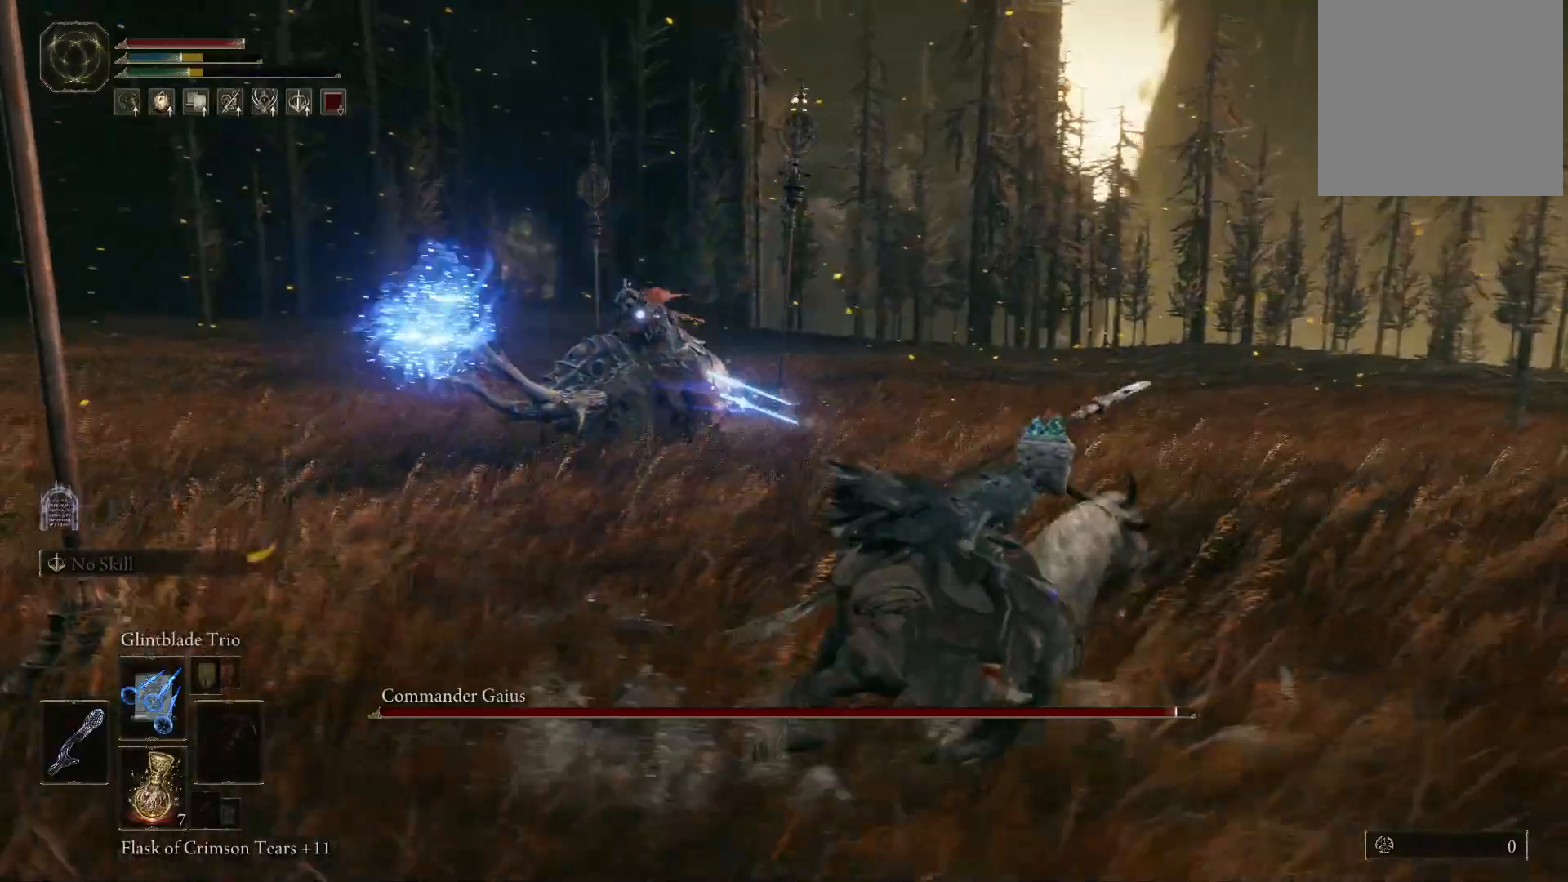
{"buttons": [], "left_stick": "up-right", "right_stick": "center", "events": [[217, "left_stick", "up-right"]]}
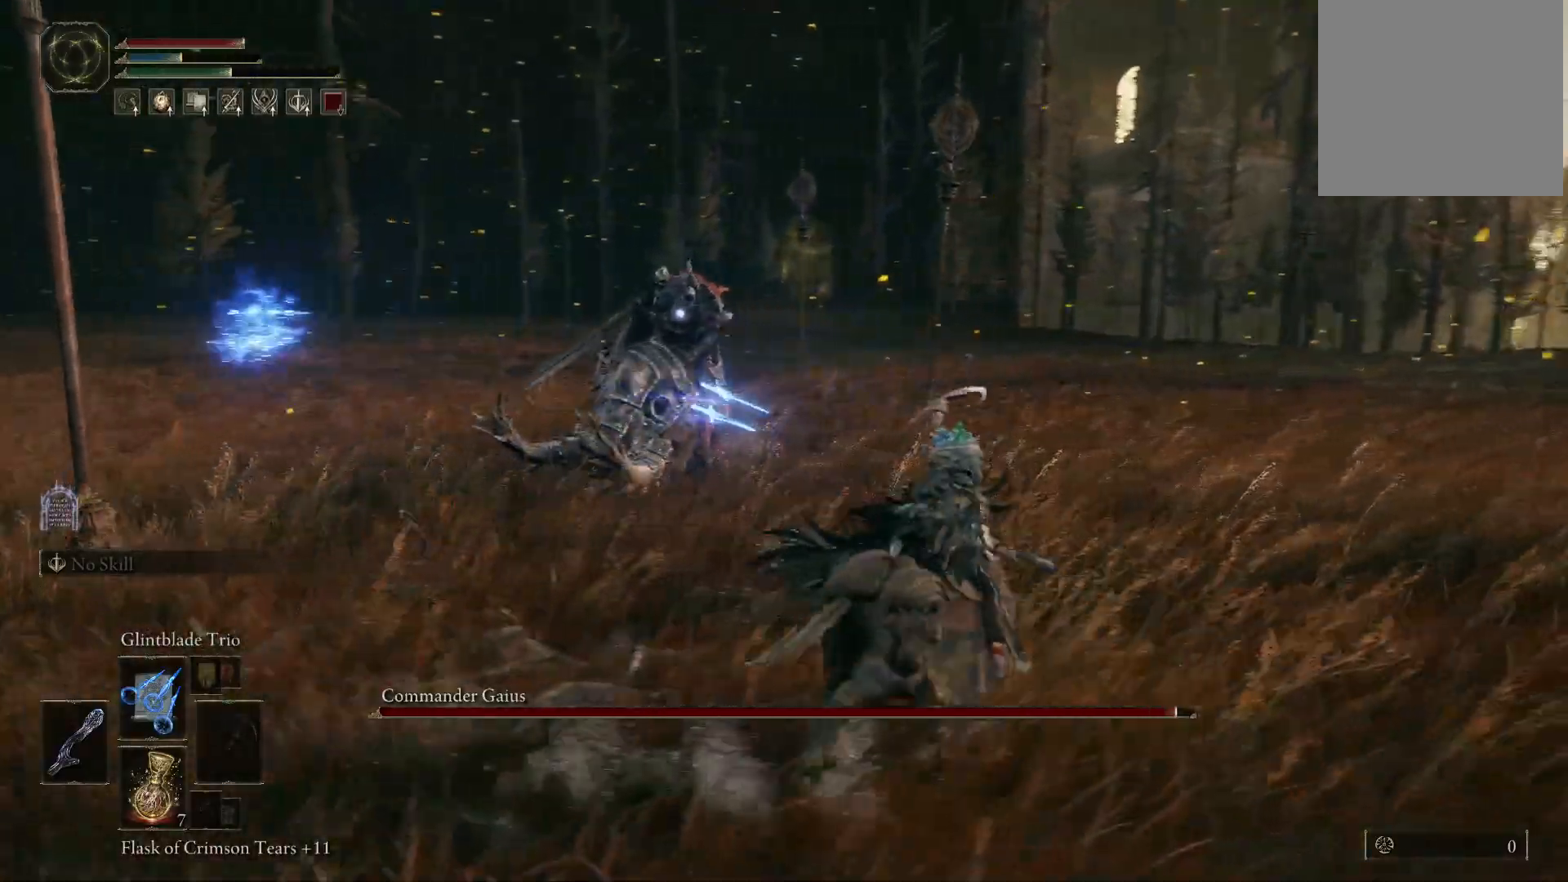
{"buttons": [], "left_stick": "right", "right_stick": "center", "events": [[283, "left_stick", "right"]]}
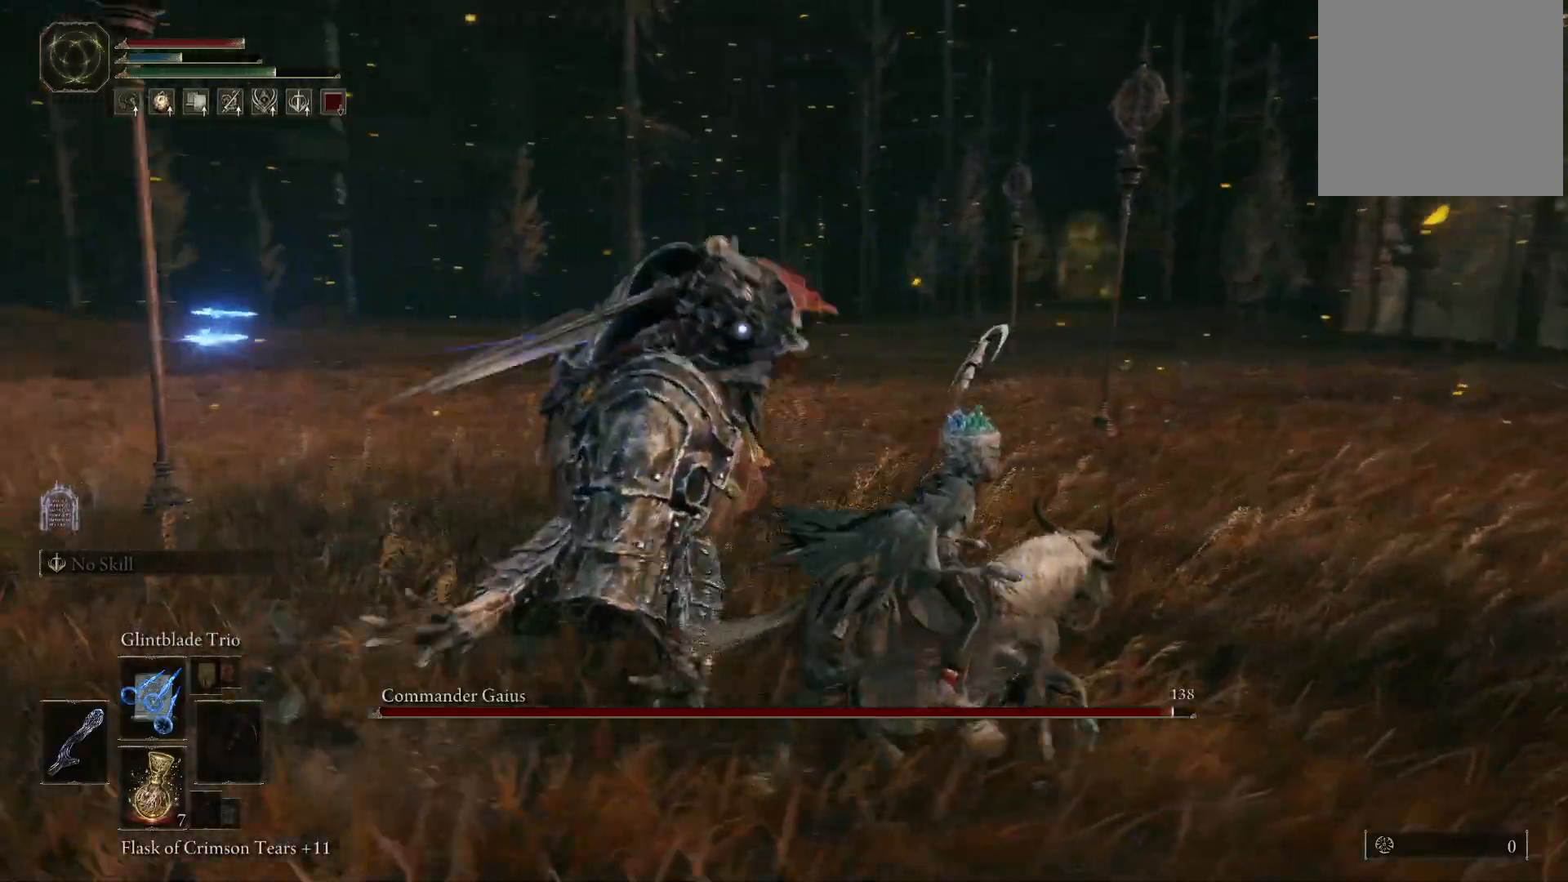
{"buttons": [], "left_stick": "right", "right_stick": "center", "events": [[33, "B", "down"], [117, "B", "up"]]}
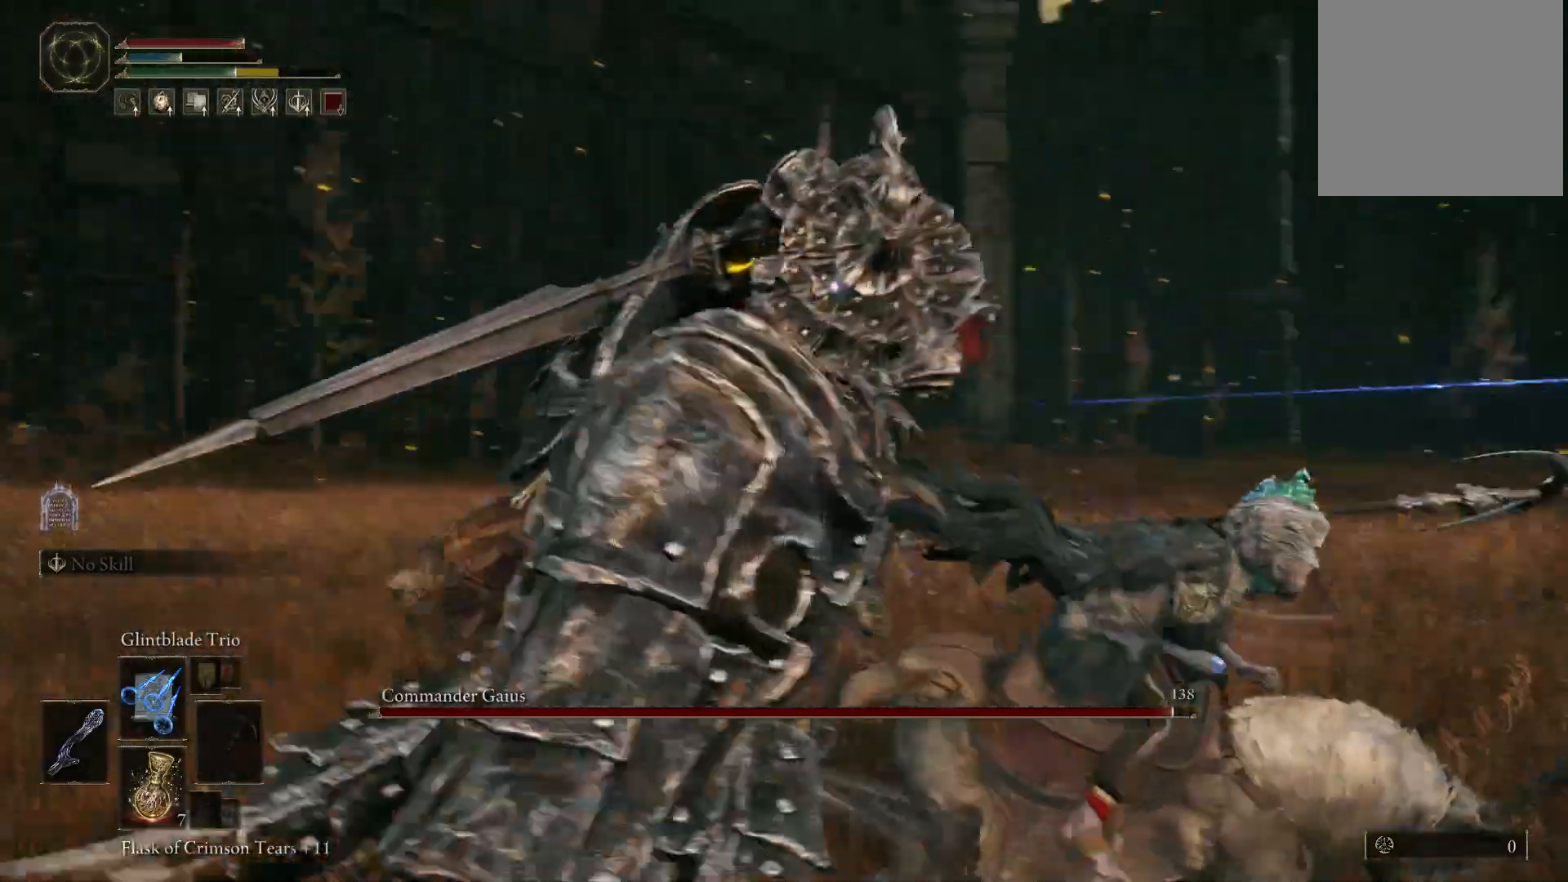
{"buttons": [], "left_stick": "down-right", "right_stick": "center", "events": [[250, "B", "down"], [283, "left_stick", "down-right"], [350, "B", "up"]]}
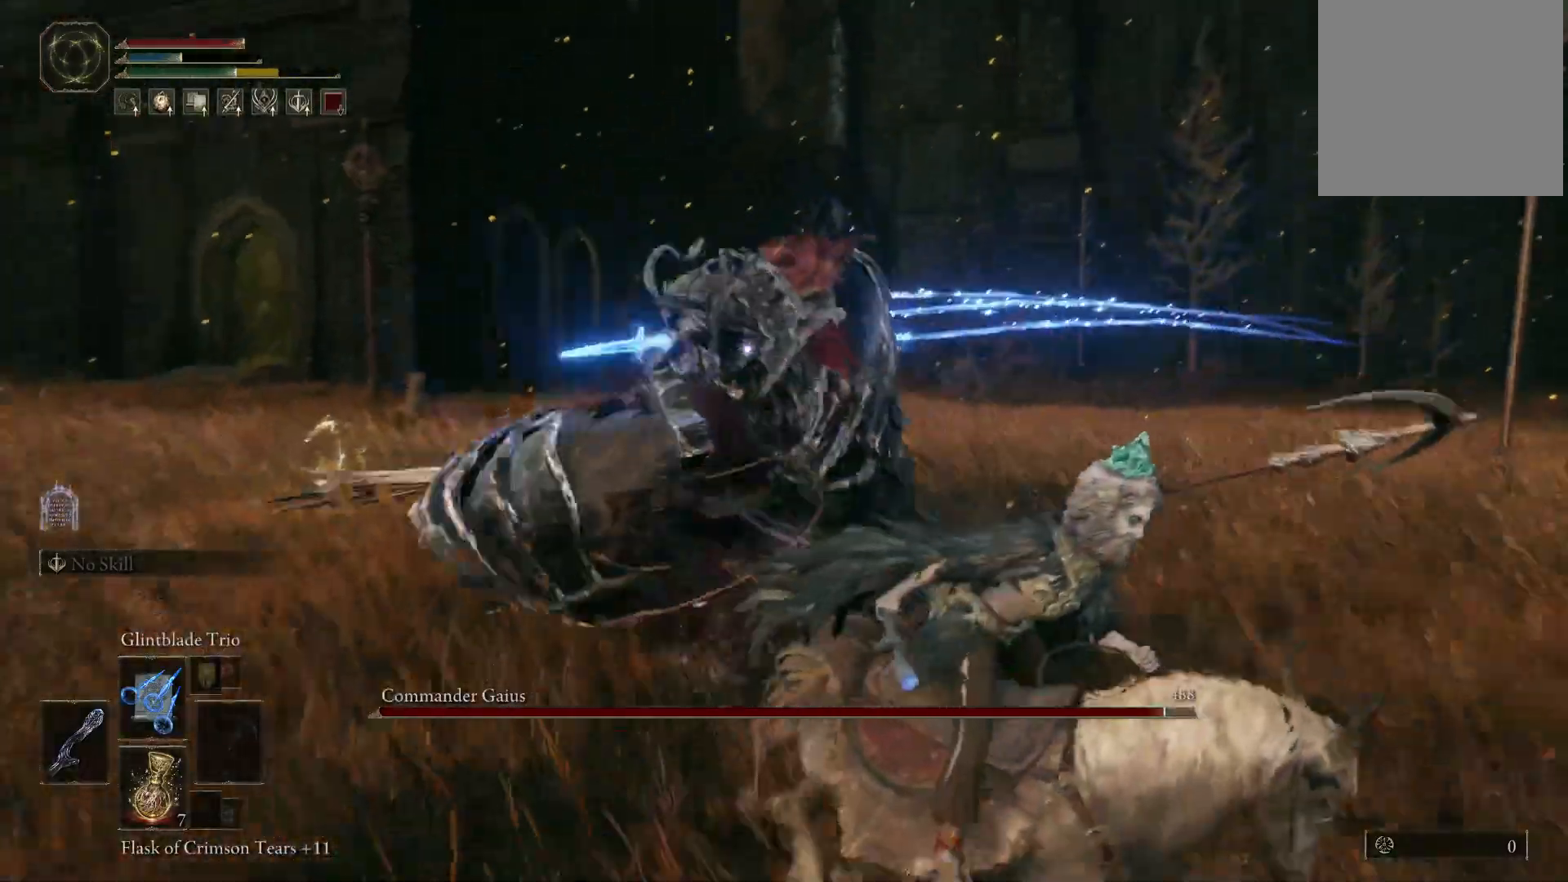
{"buttons": [], "left_stick": "down-right", "right_stick": "center", "events": []}
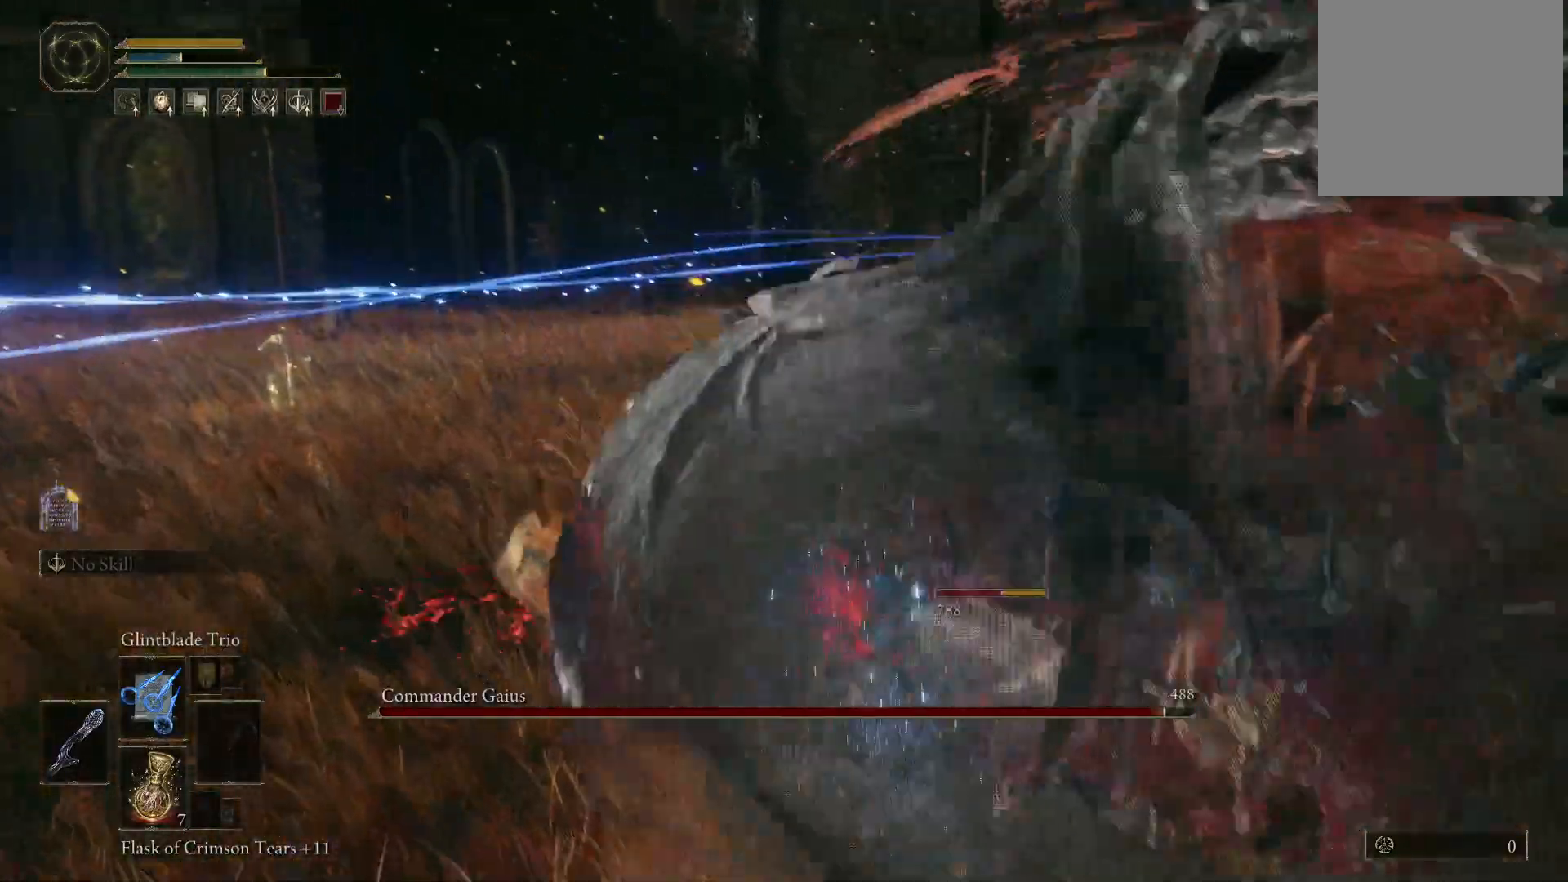
{"buttons": [], "left_stick": "down-left", "right_stick": "right", "events": [[183, "left_stick", "center"], [283, "right_stick", "right"], [417, "left_stick", "down-left"]]}
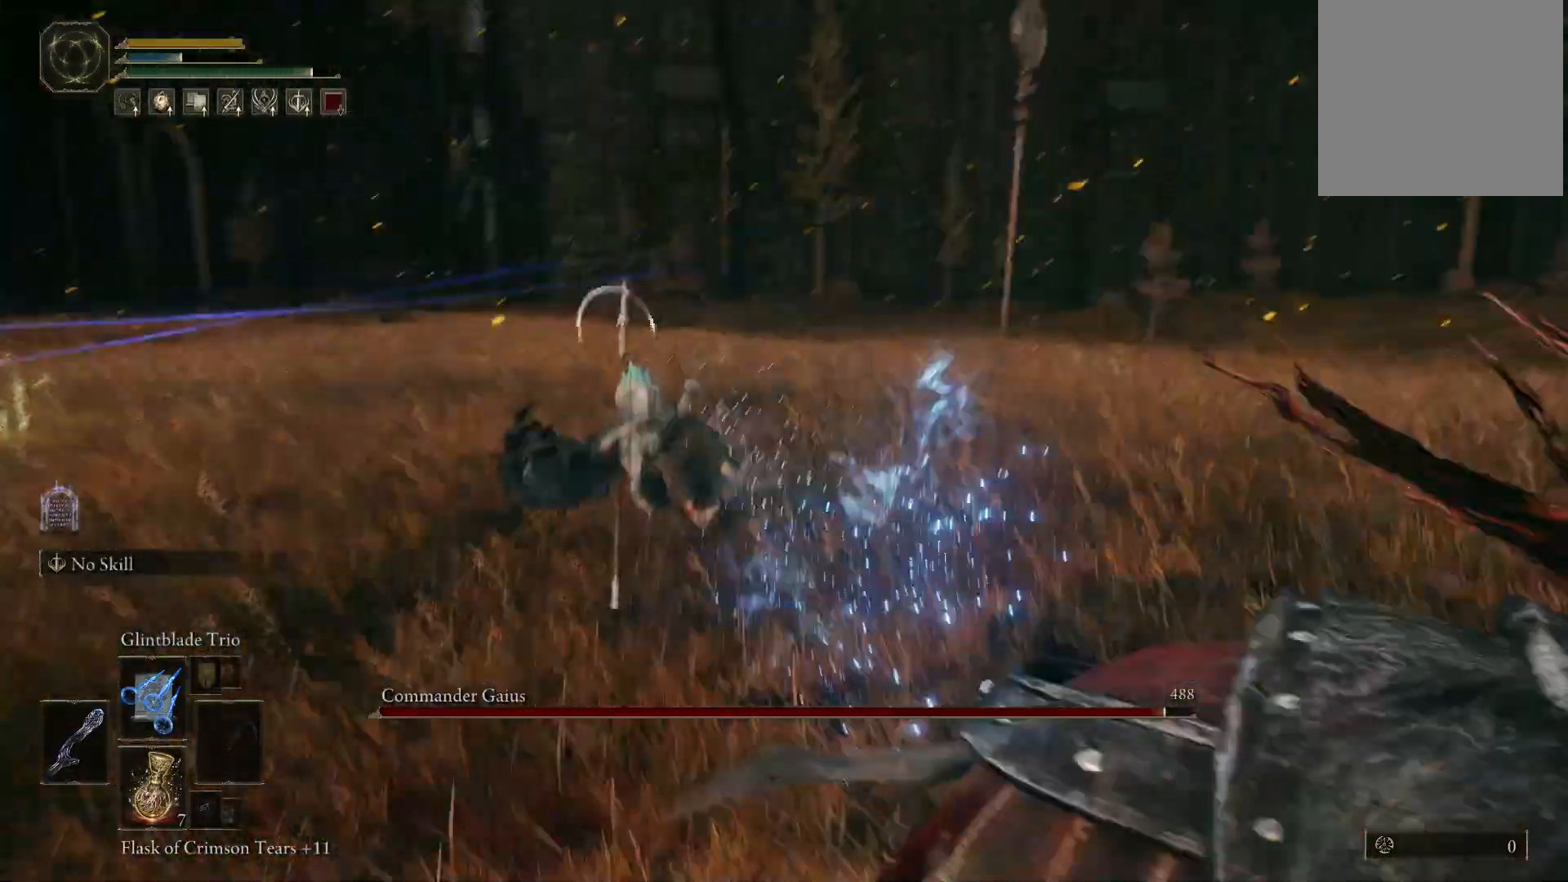
{"buttons": [], "left_stick": "center", "right_stick": "right", "events": [[183, "right_stick", "center"], [267, "left_stick", "down"], [283, "right_stick", "right"], [383, "left_stick", "center"]]}
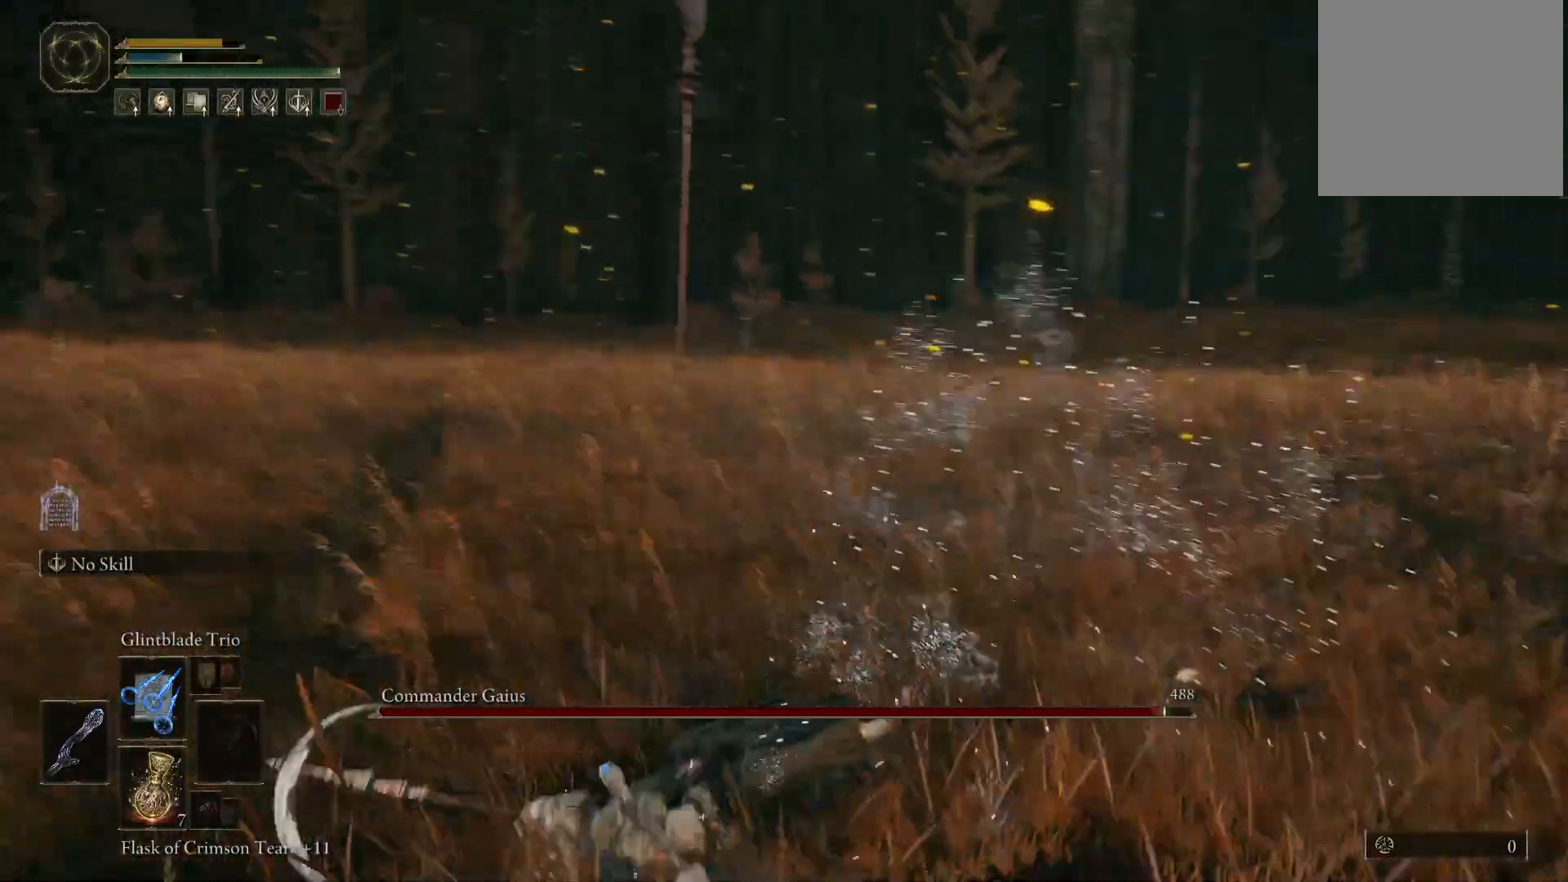
{"buttons": [], "left_stick": "center", "right_stick": "right", "events": []}
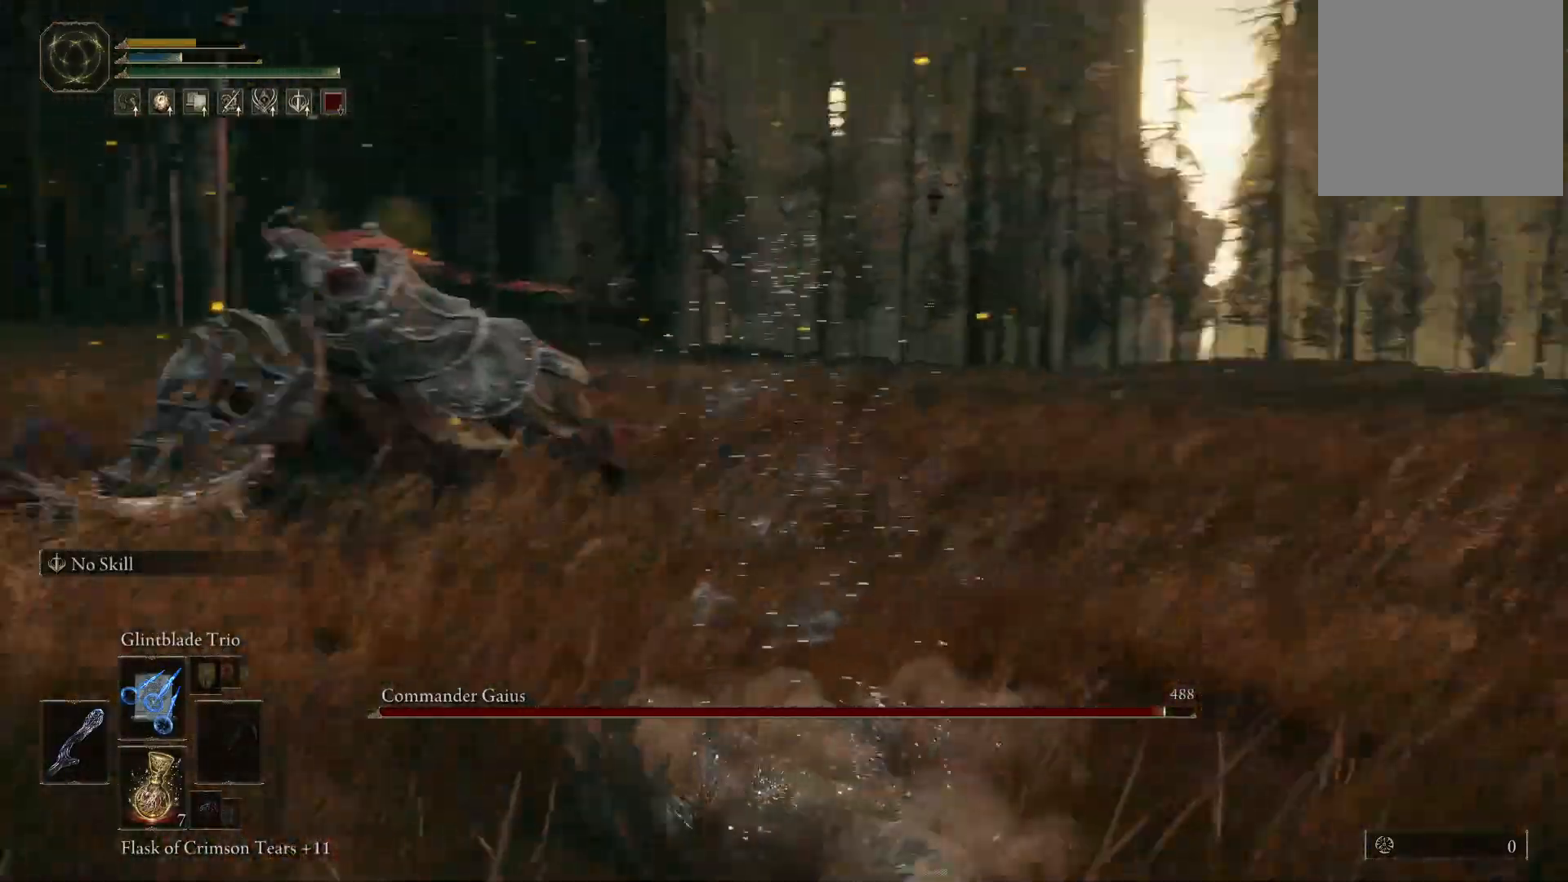
{"buttons": [], "left_stick": "center", "right_stick": "left", "events": [[150, "right_stick", "center"], [217, "right_stick", "left"]]}
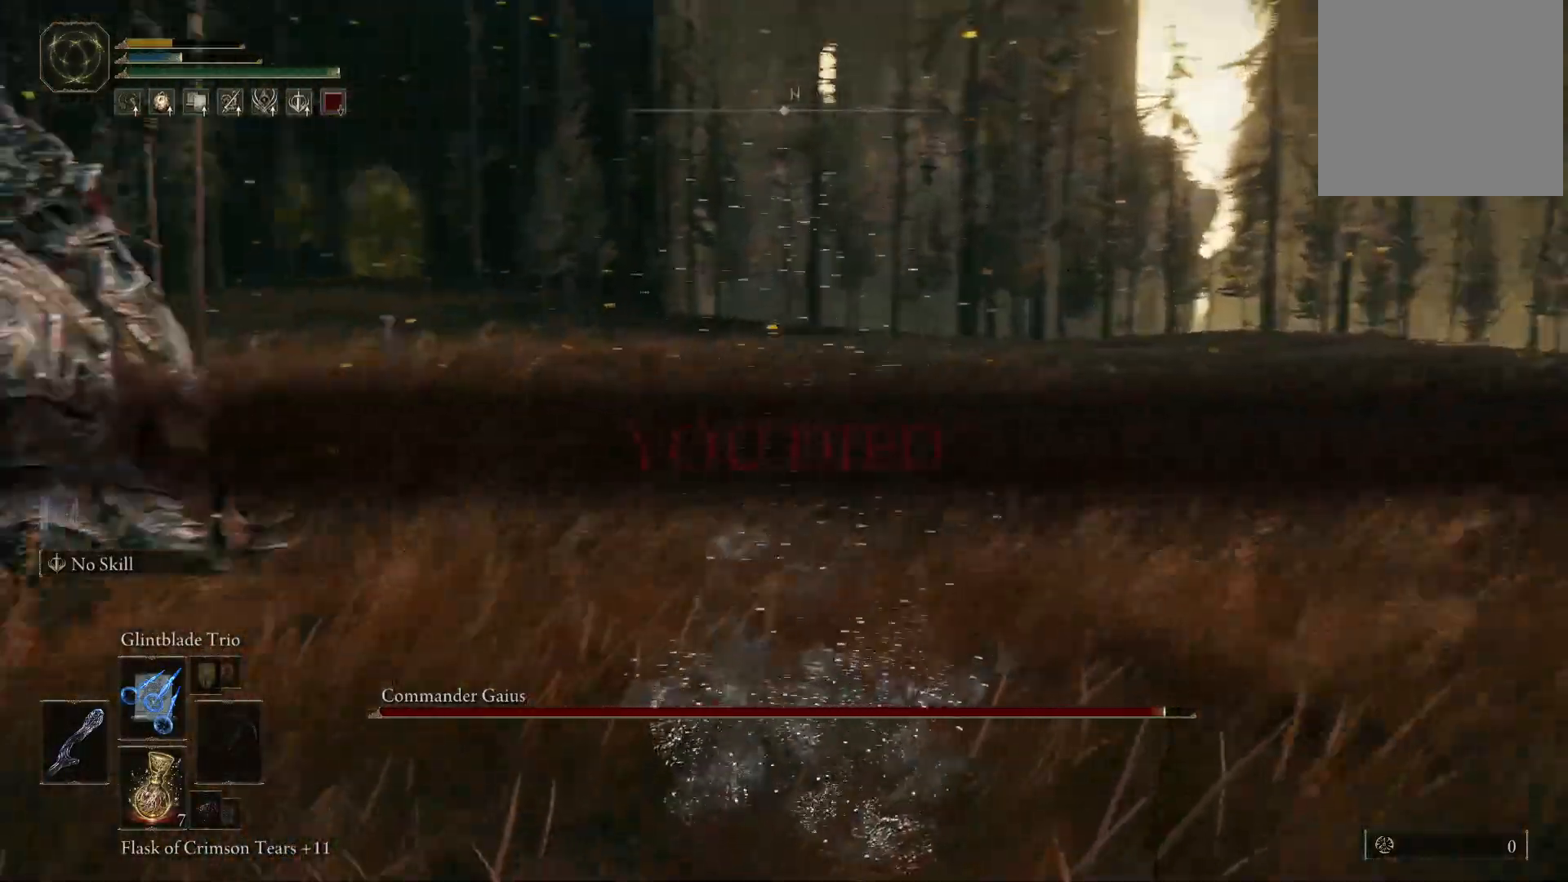
{"buttons": [], "left_stick": "center", "right_stick": "center", "events": [[433, "right_stick", "center"]]}
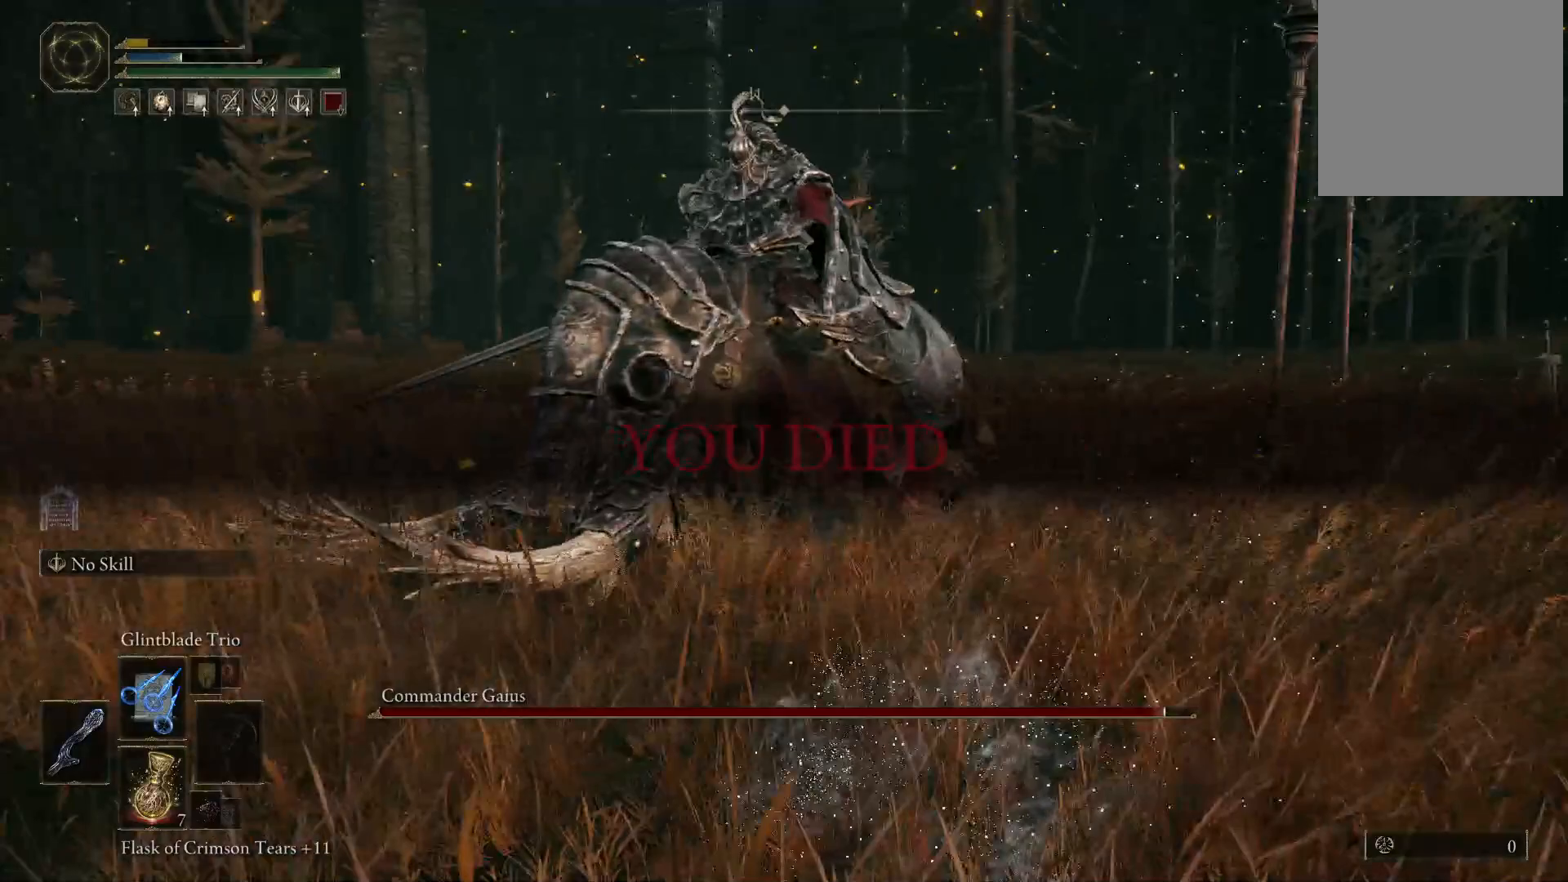
{"buttons": [], "left_stick": "center", "right_stick": "left", "events": [[417, "right_stick", "left"]]}
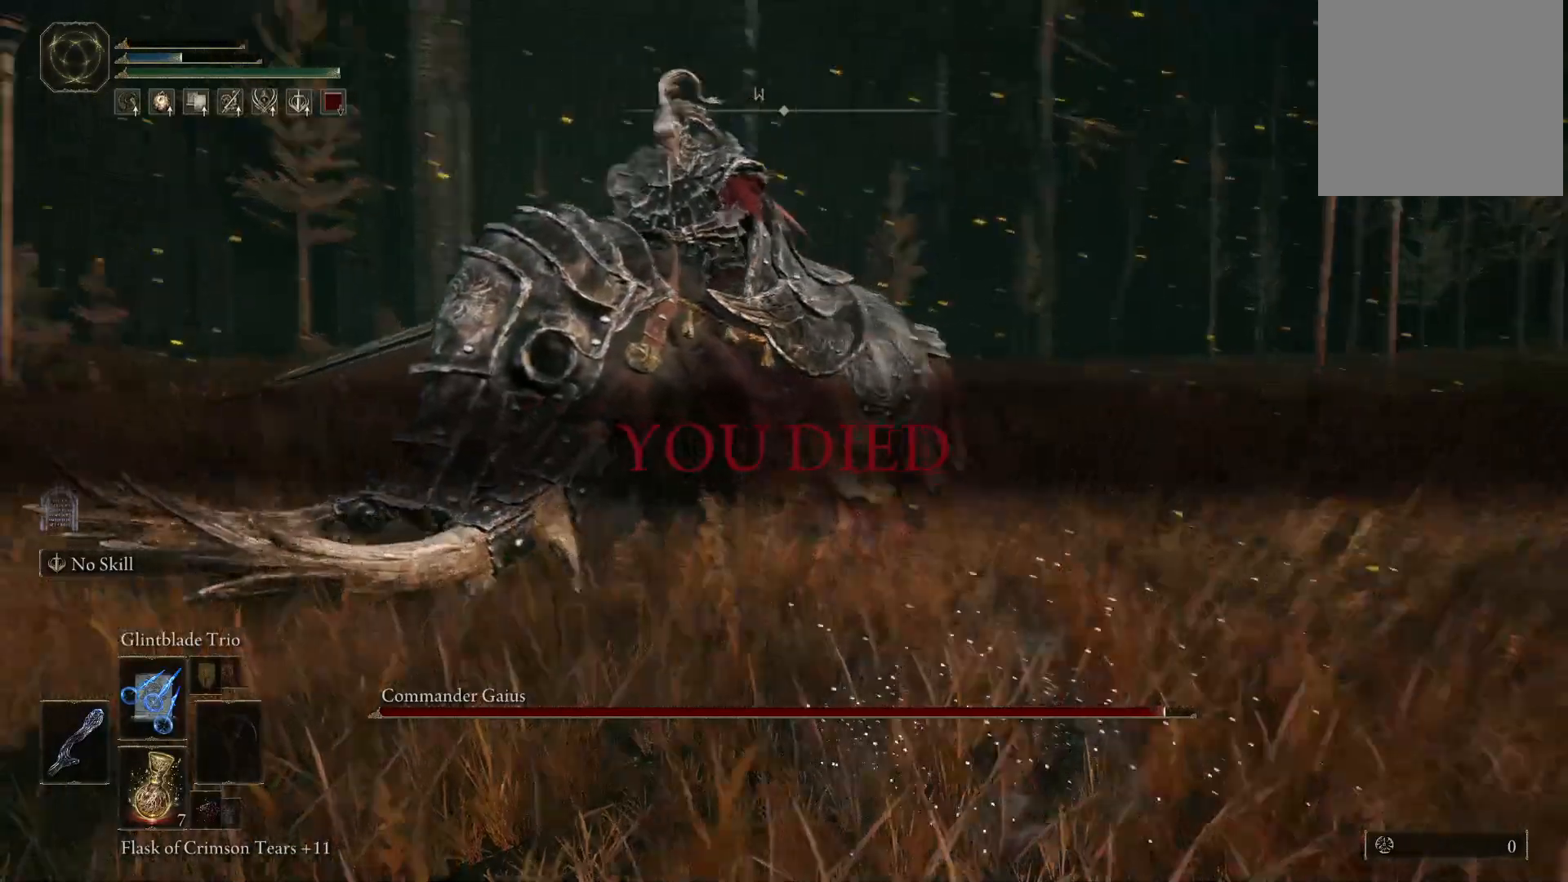
{"buttons": [], "left_stick": "center", "right_stick": "center", "events": [[383, "right_stick", "center"]]}
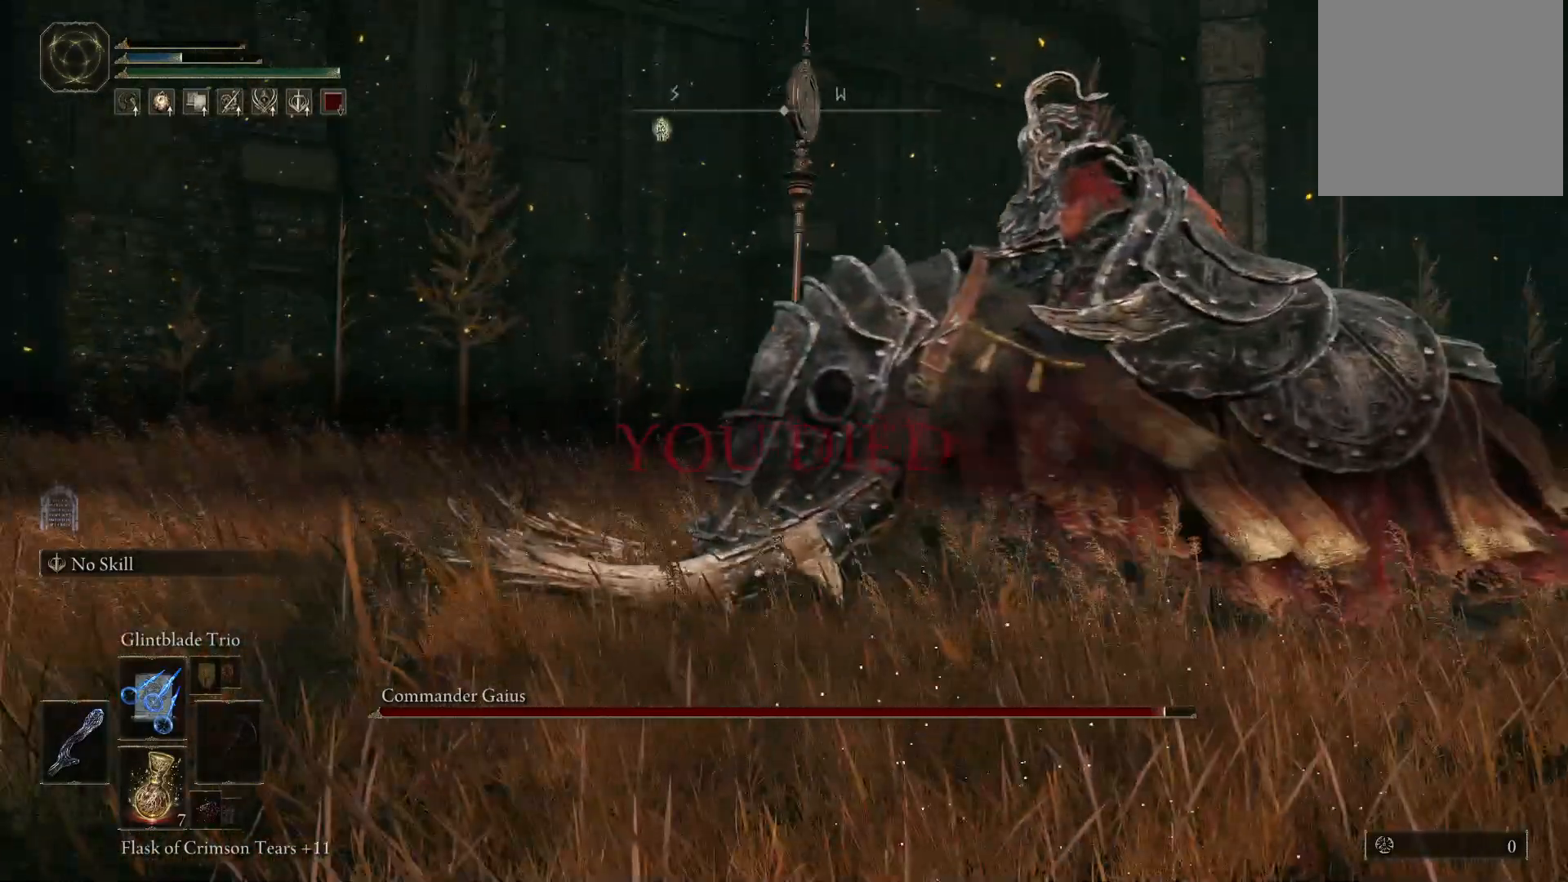
{"buttons": [], "left_stick": "center", "right_stick": "left", "events": [[383, "right_stick", "left"]]}
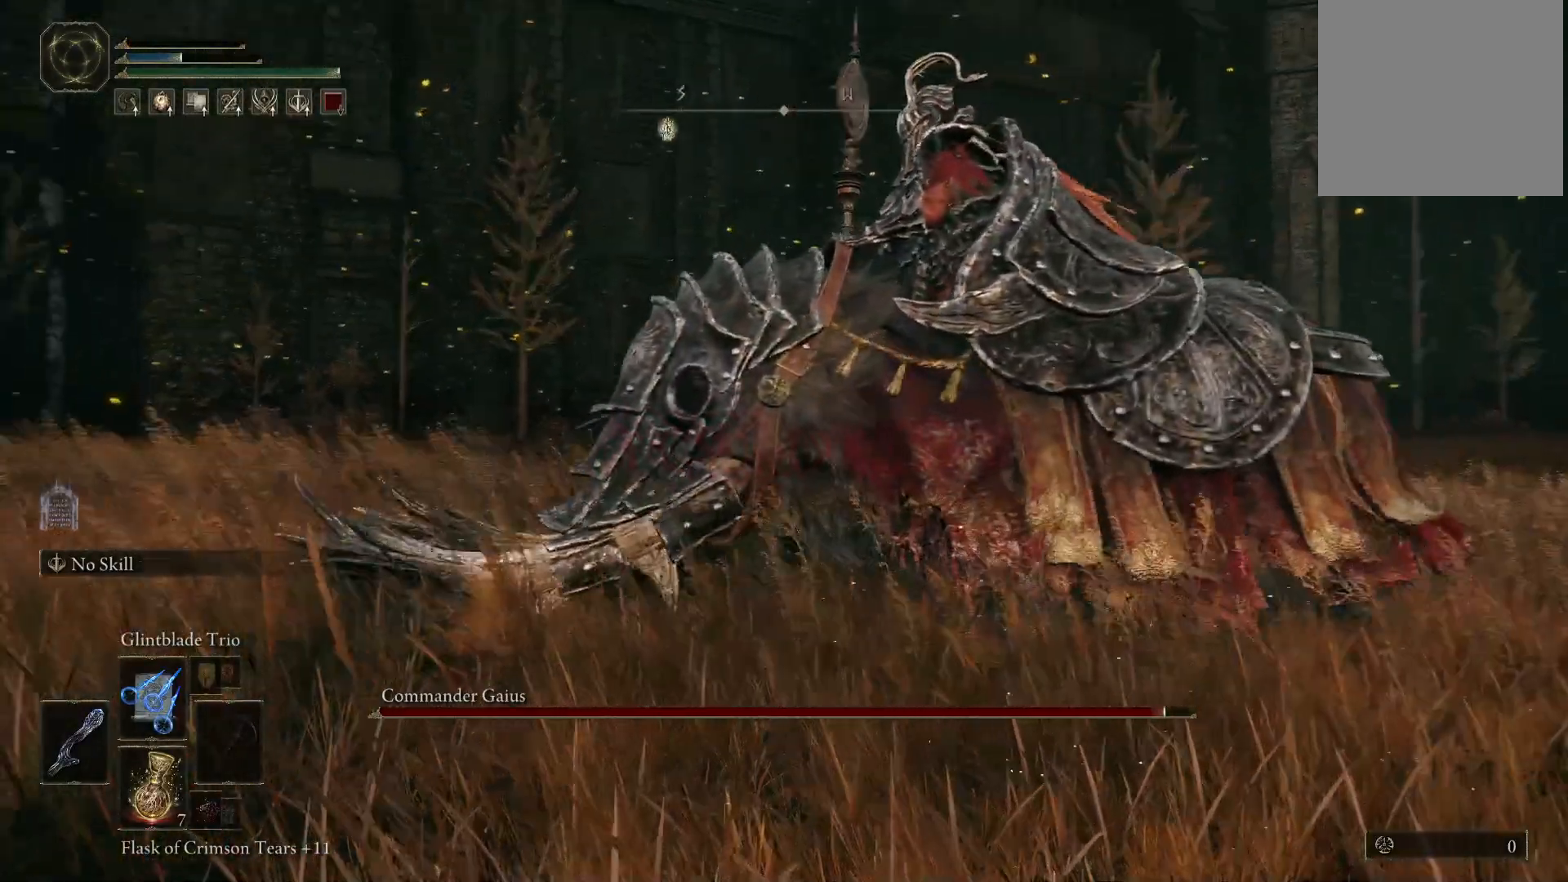
{"buttons": [], "left_stick": "center", "right_stick": "center", "events": [[483, "right_stick", "center"]]}
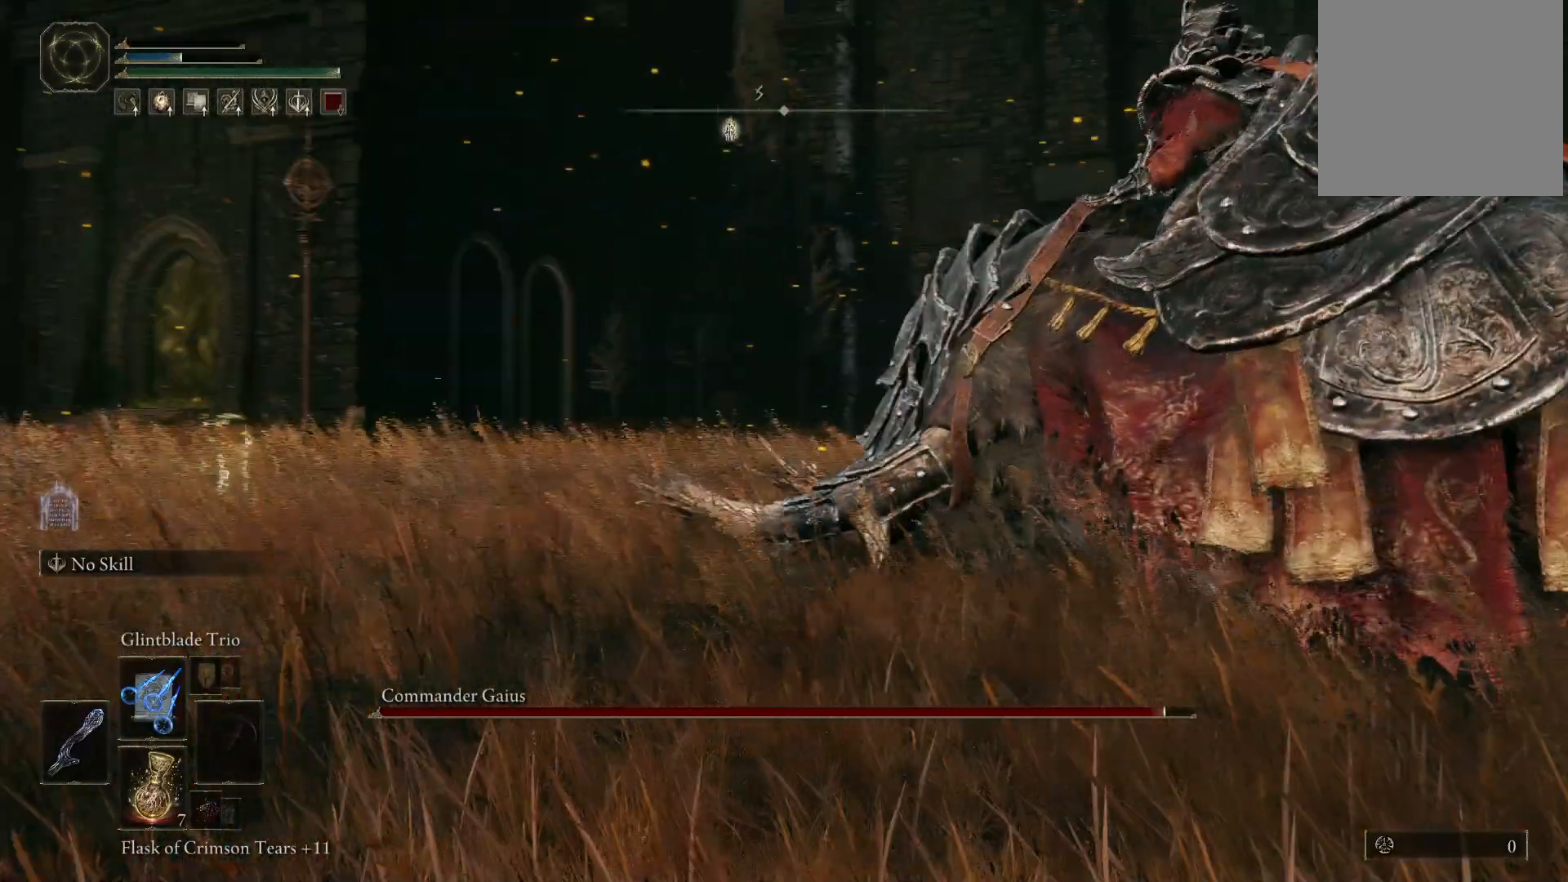
{"buttons": [], "left_stick": "center", "right_stick": "right", "events": [[300, "right_stick", "right"]]}
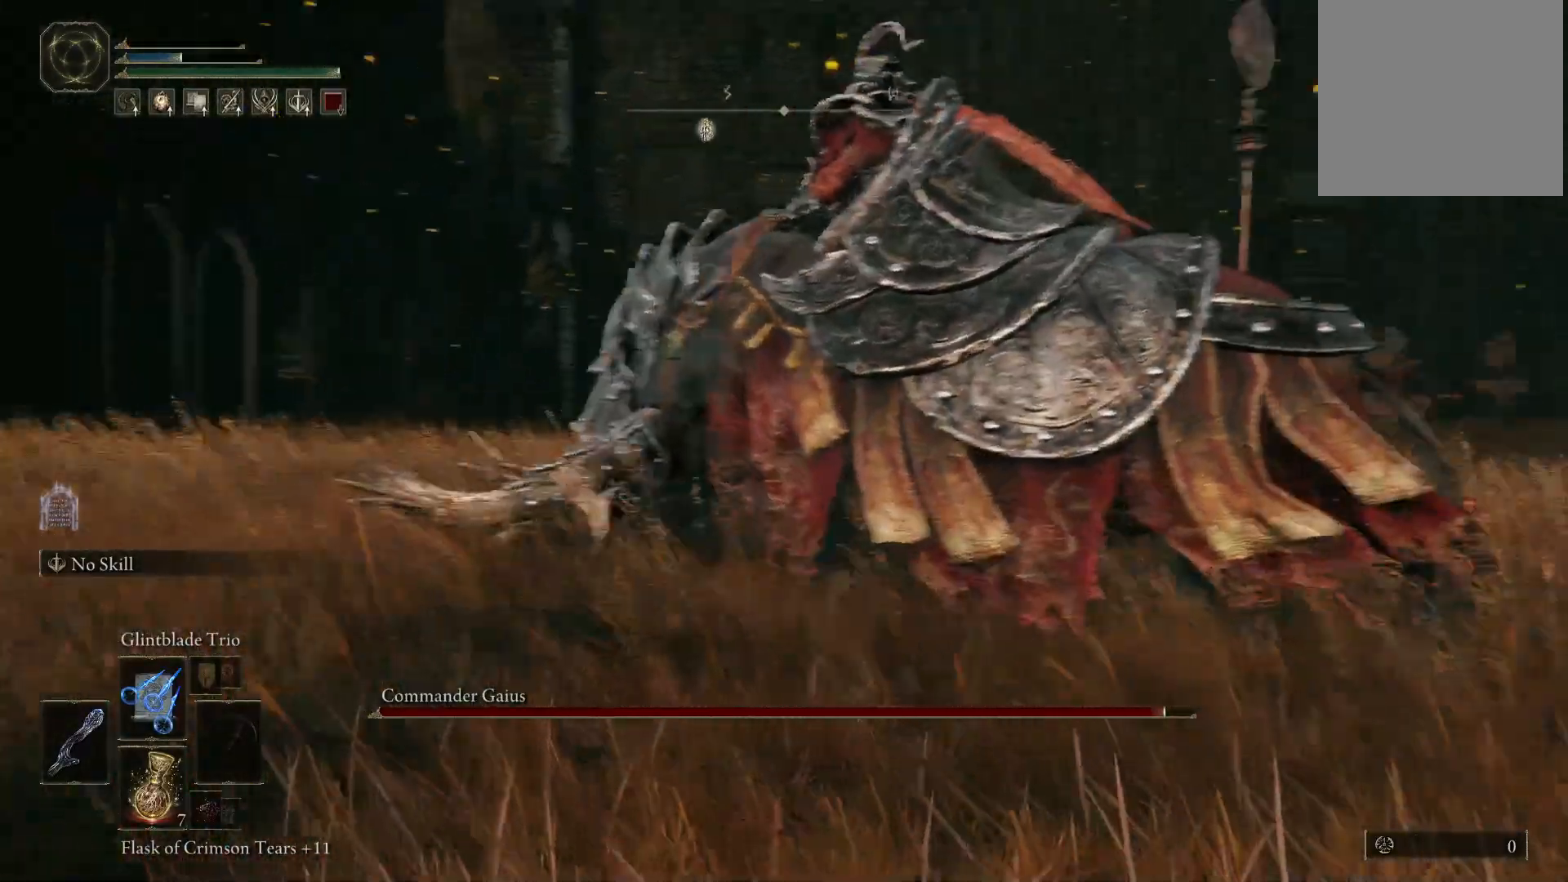
{"buttons": [], "left_stick": "center", "right_stick": "left", "events": [[67, "right_stick", "center"], [483, "right_stick", "left"]]}
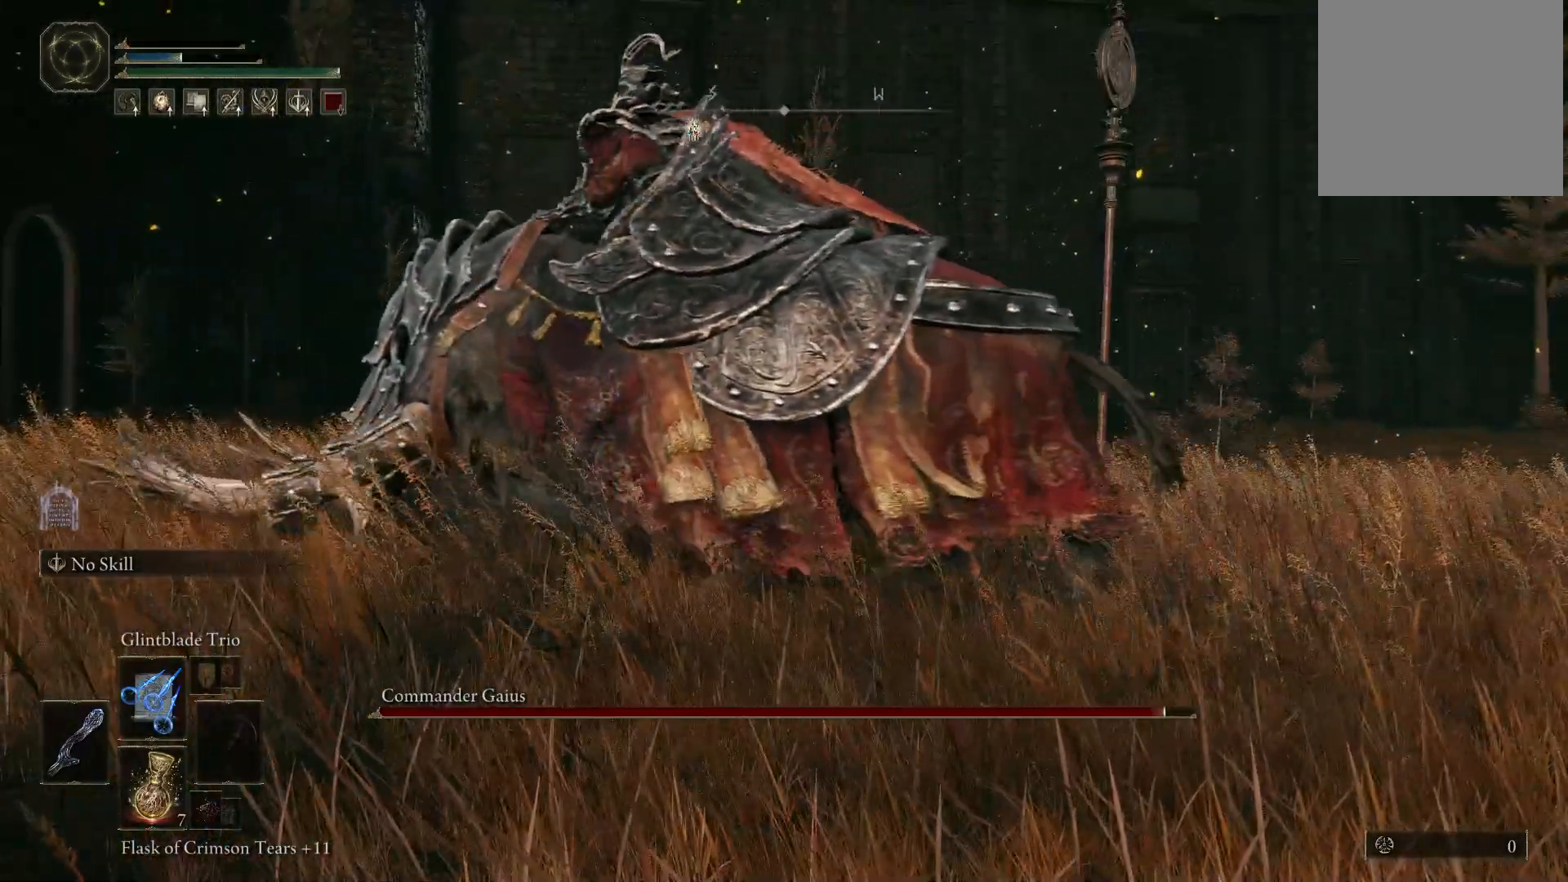
{"buttons": [], "left_stick": "center", "right_stick": "center", "events": [[283, "right_stick", "center"]]}
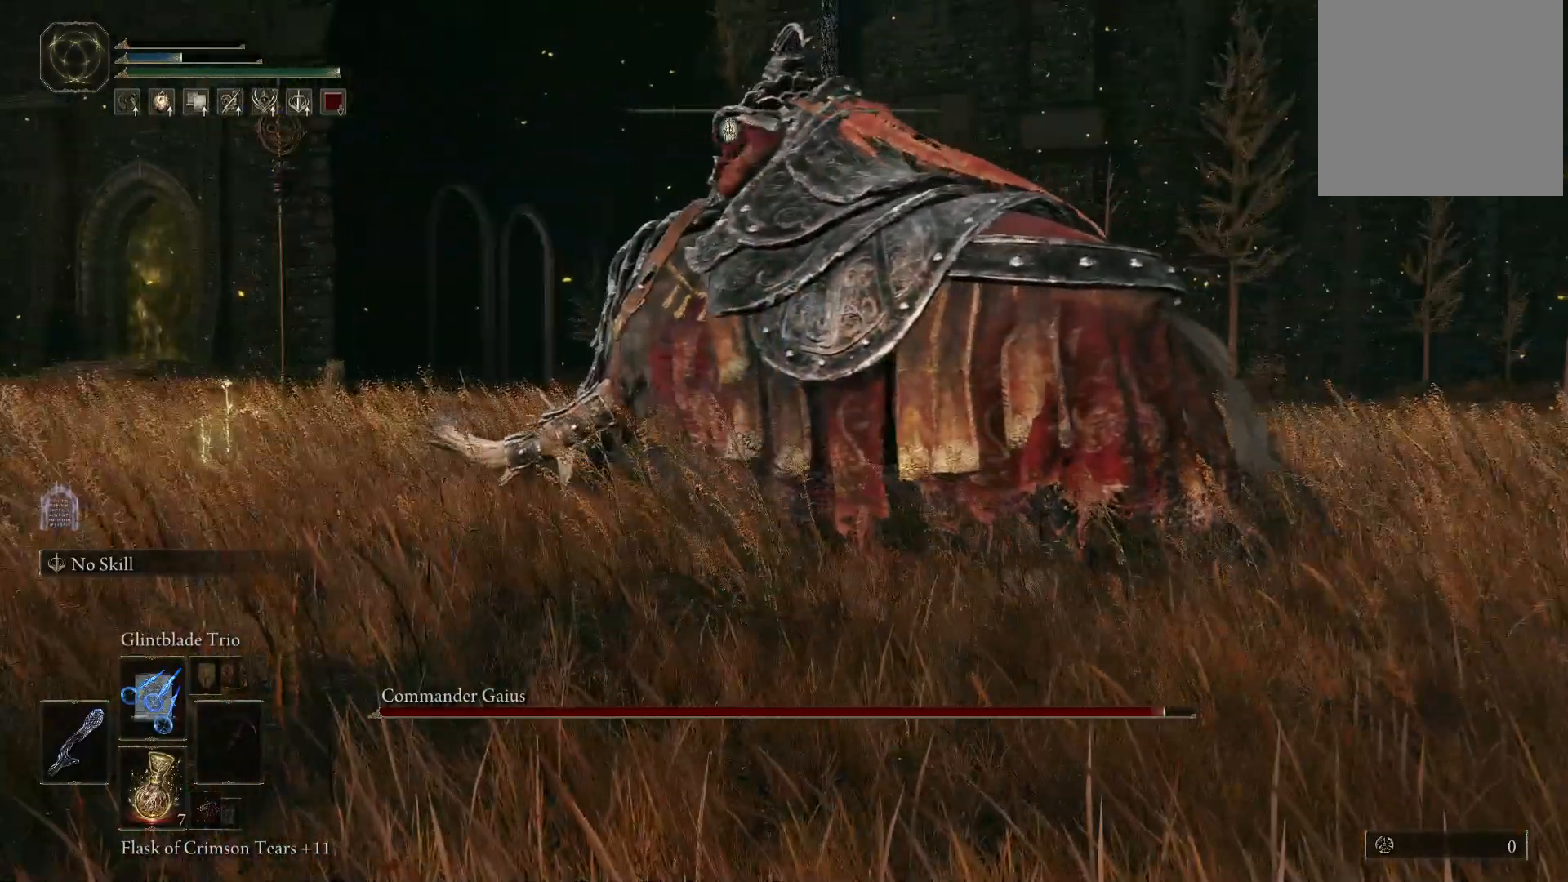
{"buttons": [], "left_stick": "center", "right_stick": "center", "events": []}
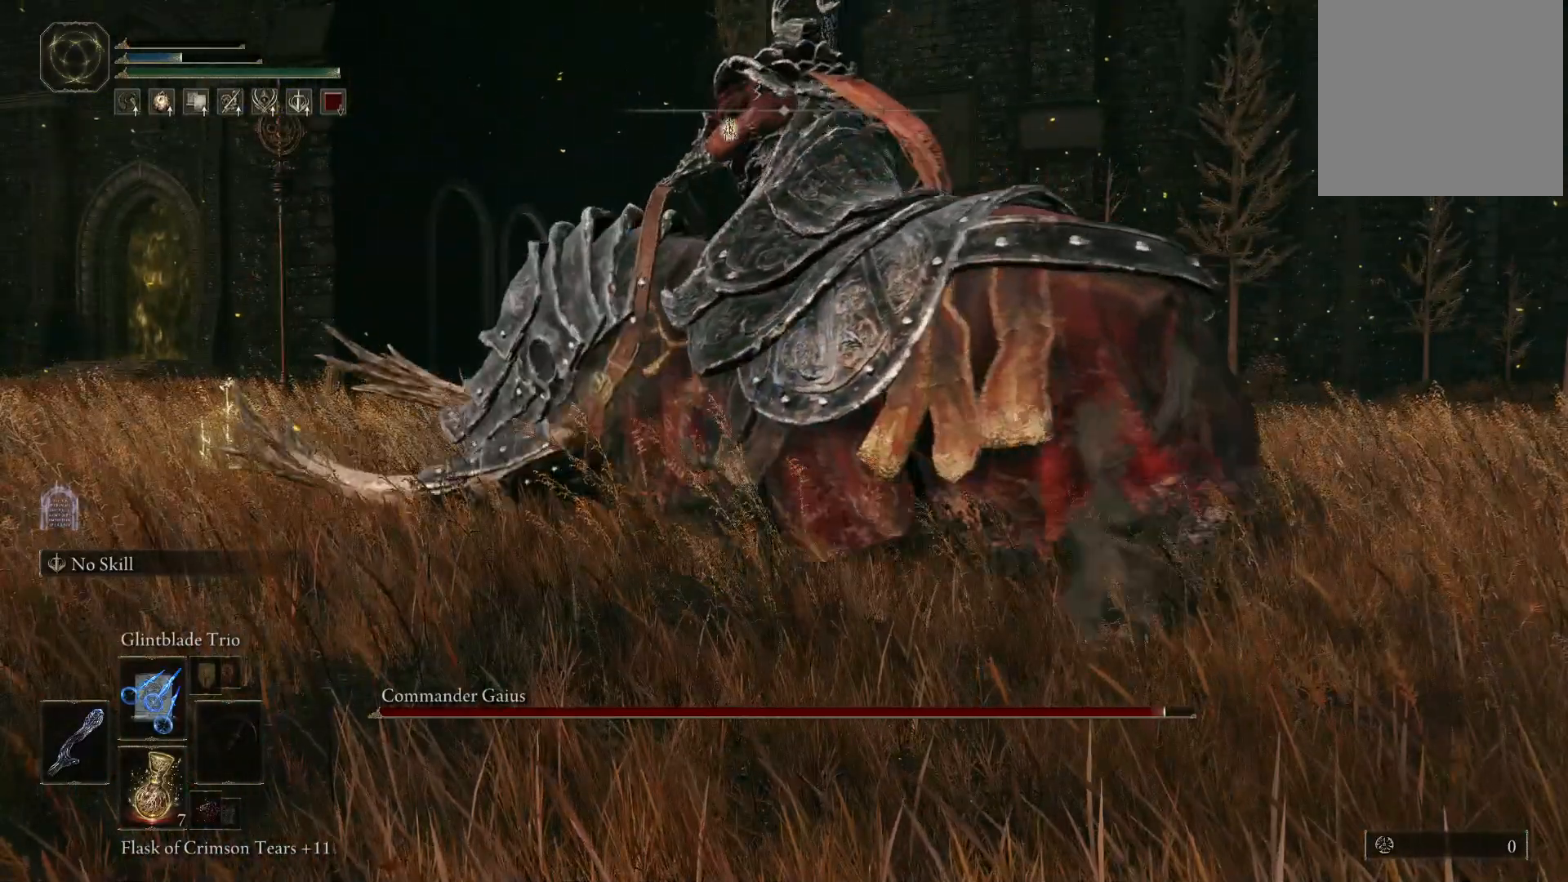
{"buttons": [], "left_stick": "center", "right_stick": "right", "events": [[467, "right_stick", "right"]]}
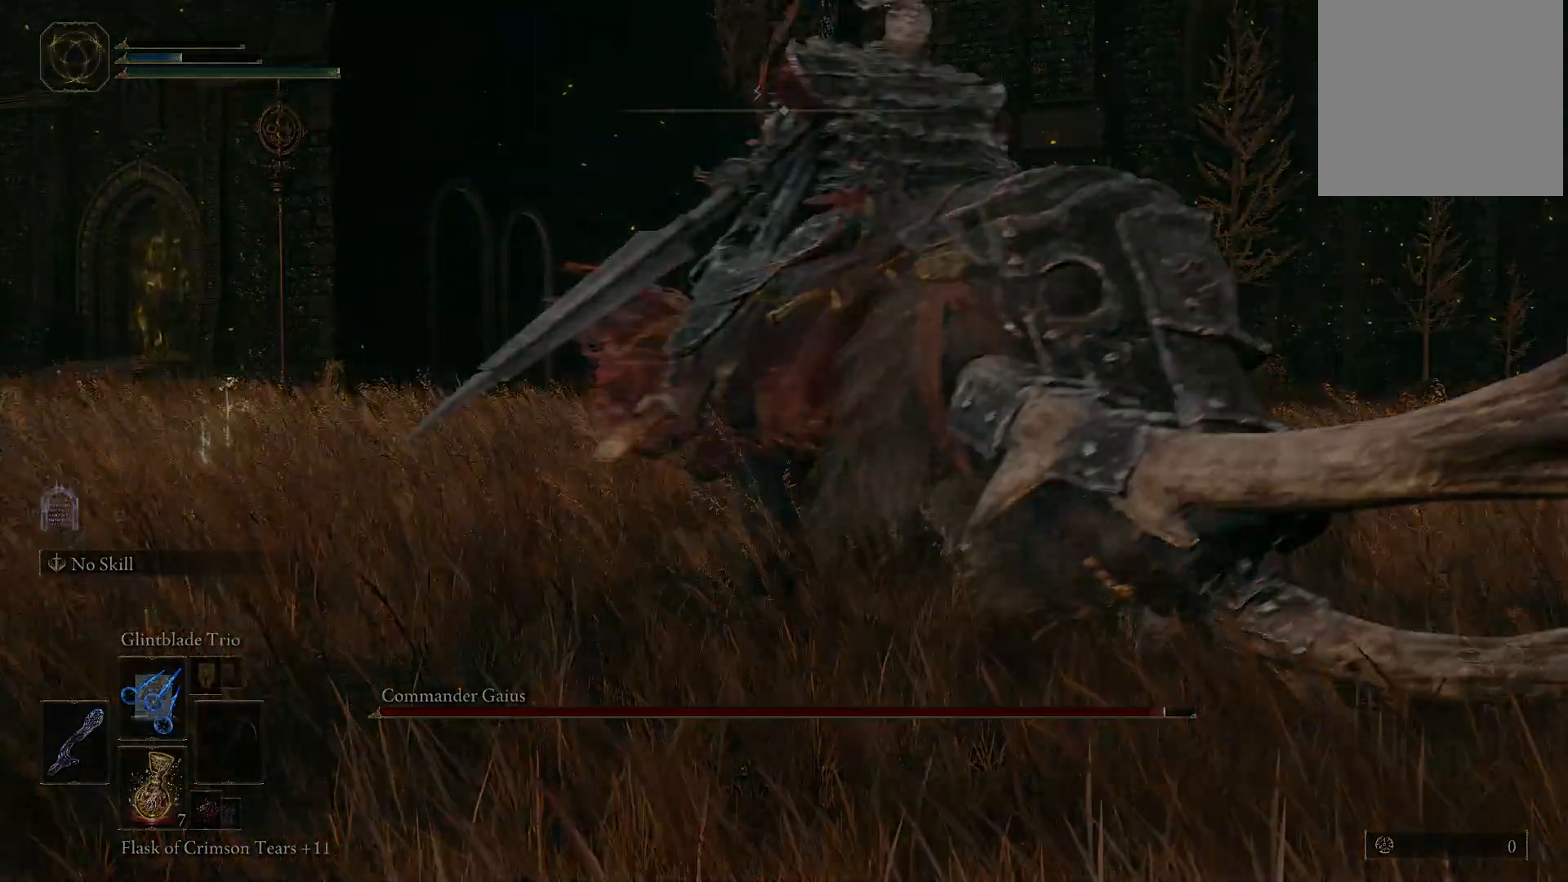
{"buttons": [], "left_stick": "center", "right_stick": "center", "events": [[267, "right_stick", "center"]]}
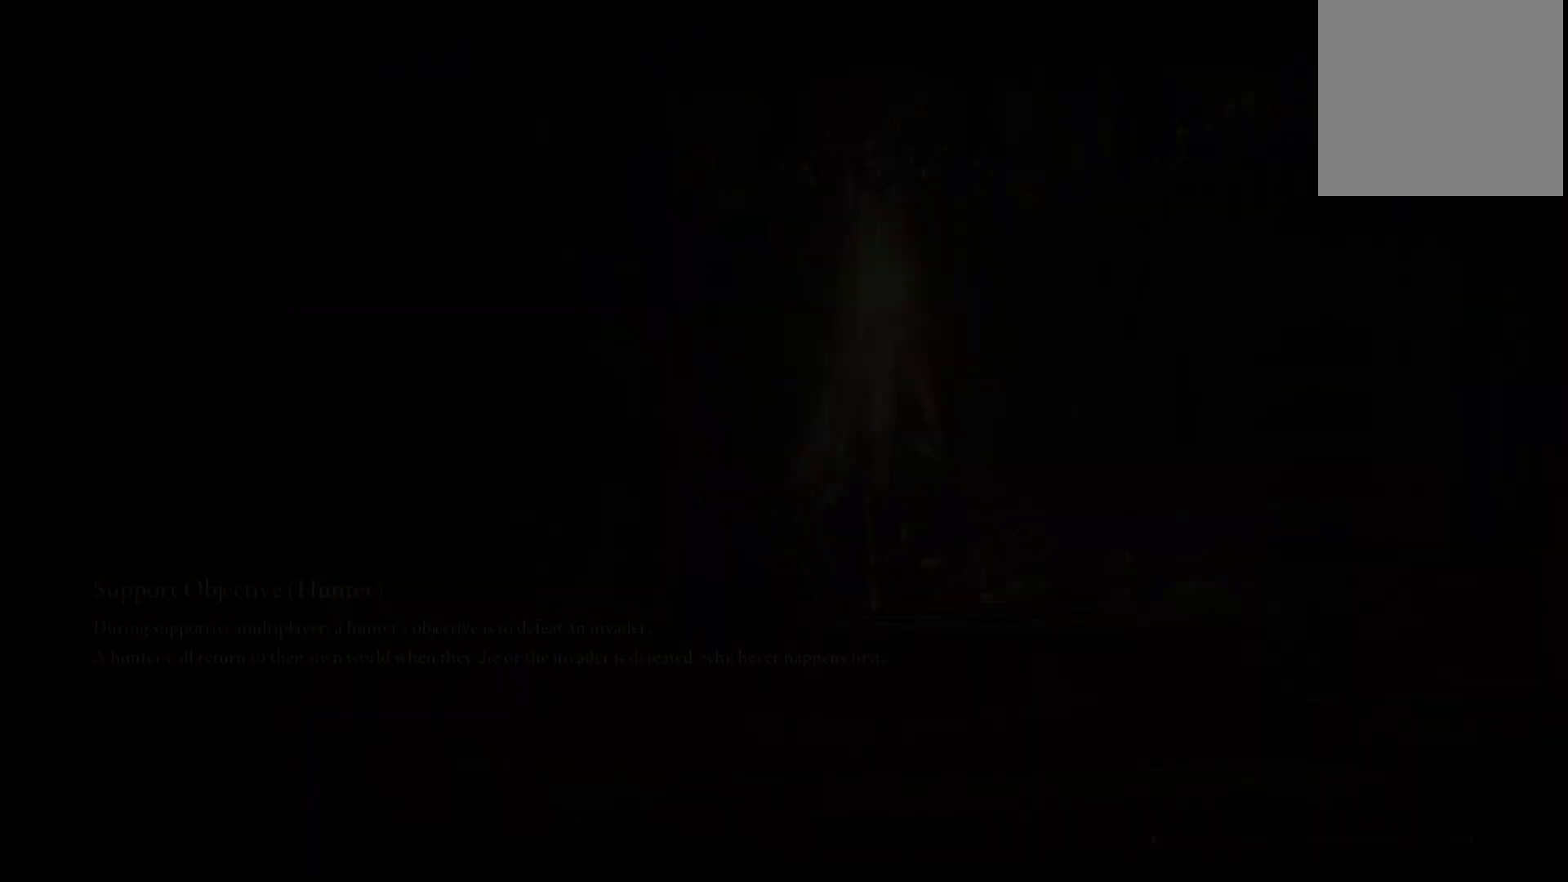
{"buttons": [], "left_stick": "center", "right_stick": "center", "events": [[283, "right_stick", "right"], [450, "right_stick", "center"]]}
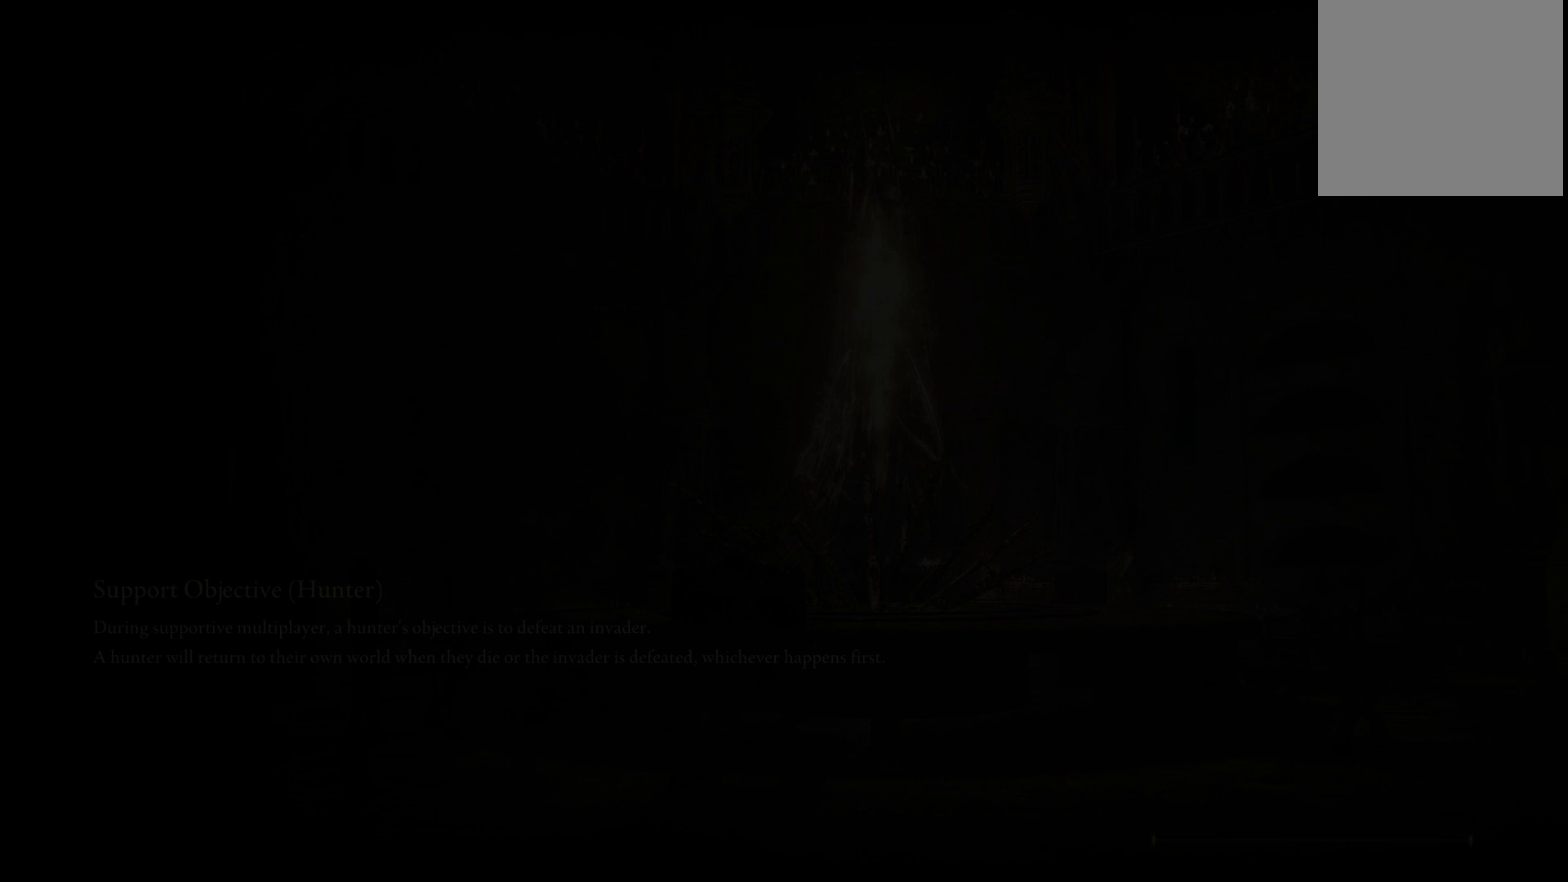
{"buttons": [], "left_stick": "center", "right_stick": "down", "events": [[333, "right_stick", "down"]]}
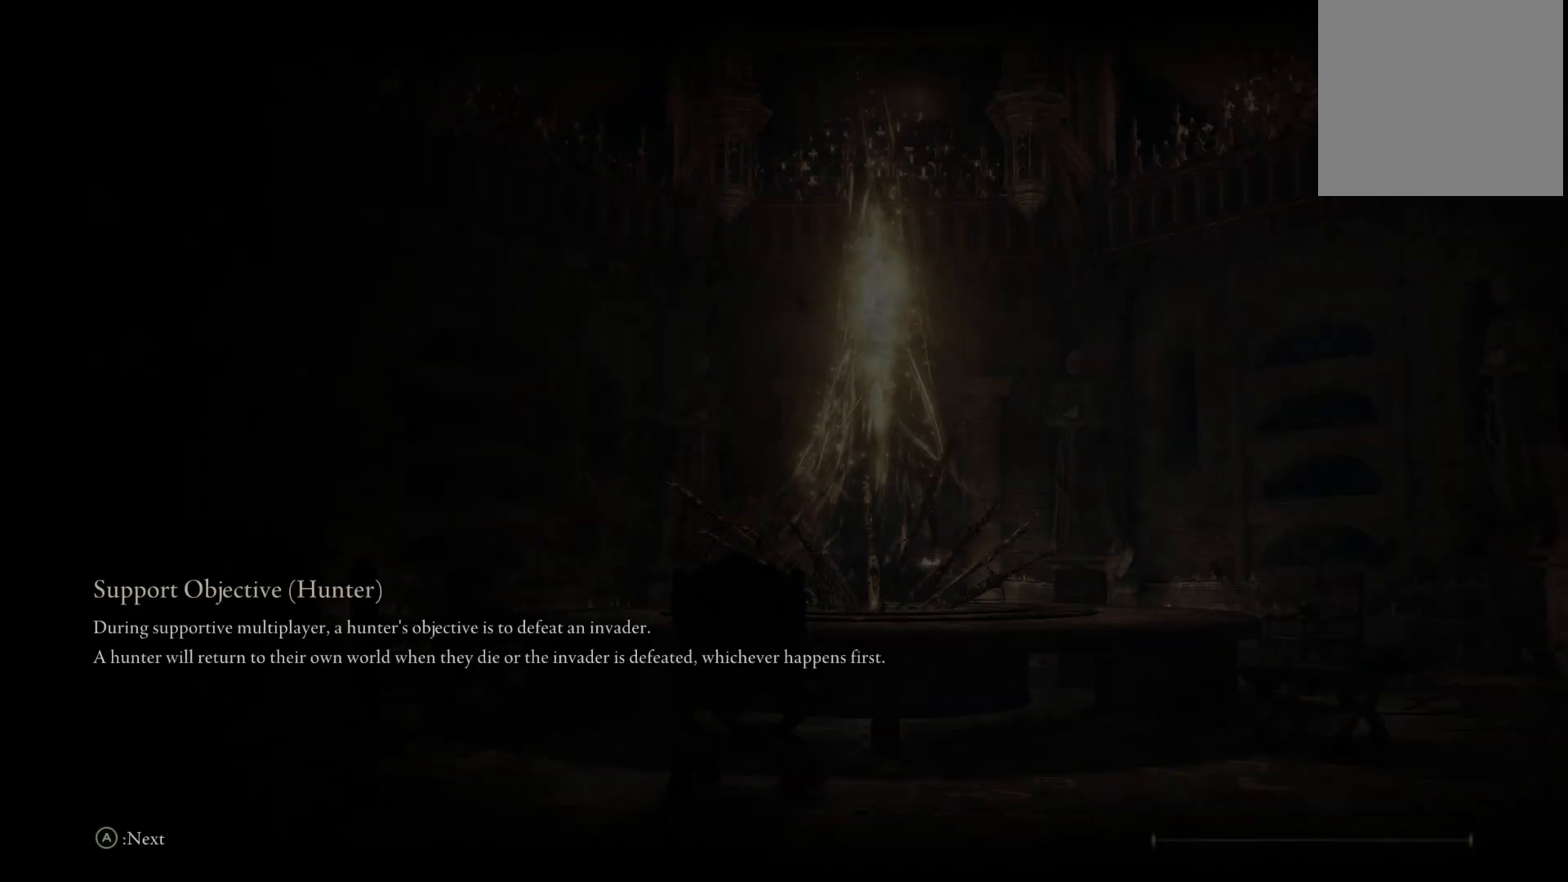
{"buttons": [], "left_stick": "center", "right_stick": "center", "events": [[83, "right_stick", "center"]]}
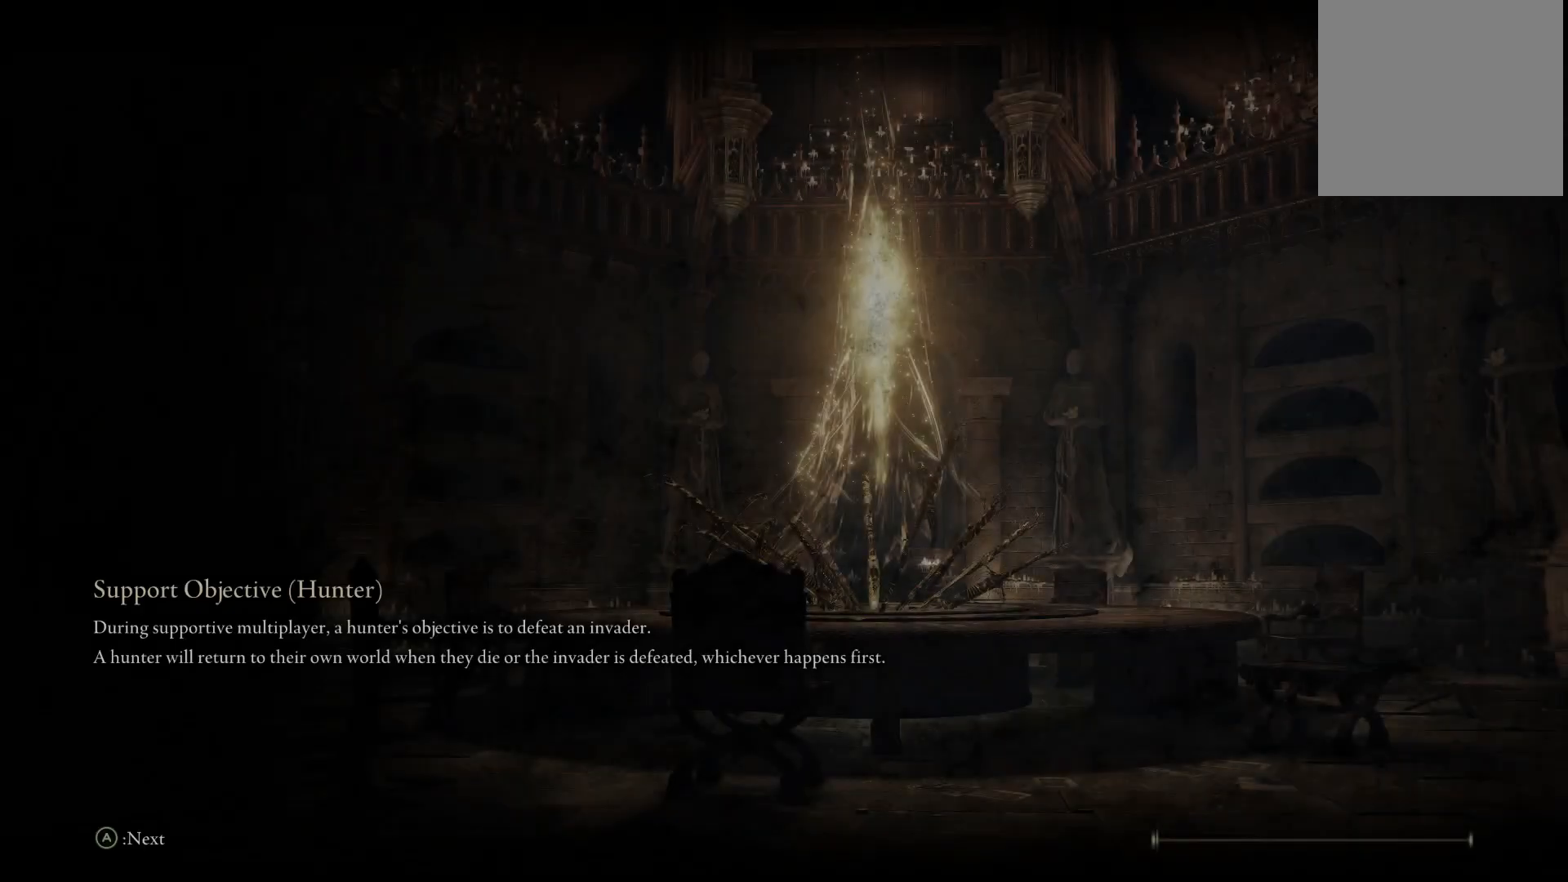
{"buttons": [], "left_stick": "center", "right_stick": "center", "events": [[150, "right_stick", "right"], [350, "right_stick", "center"]]}